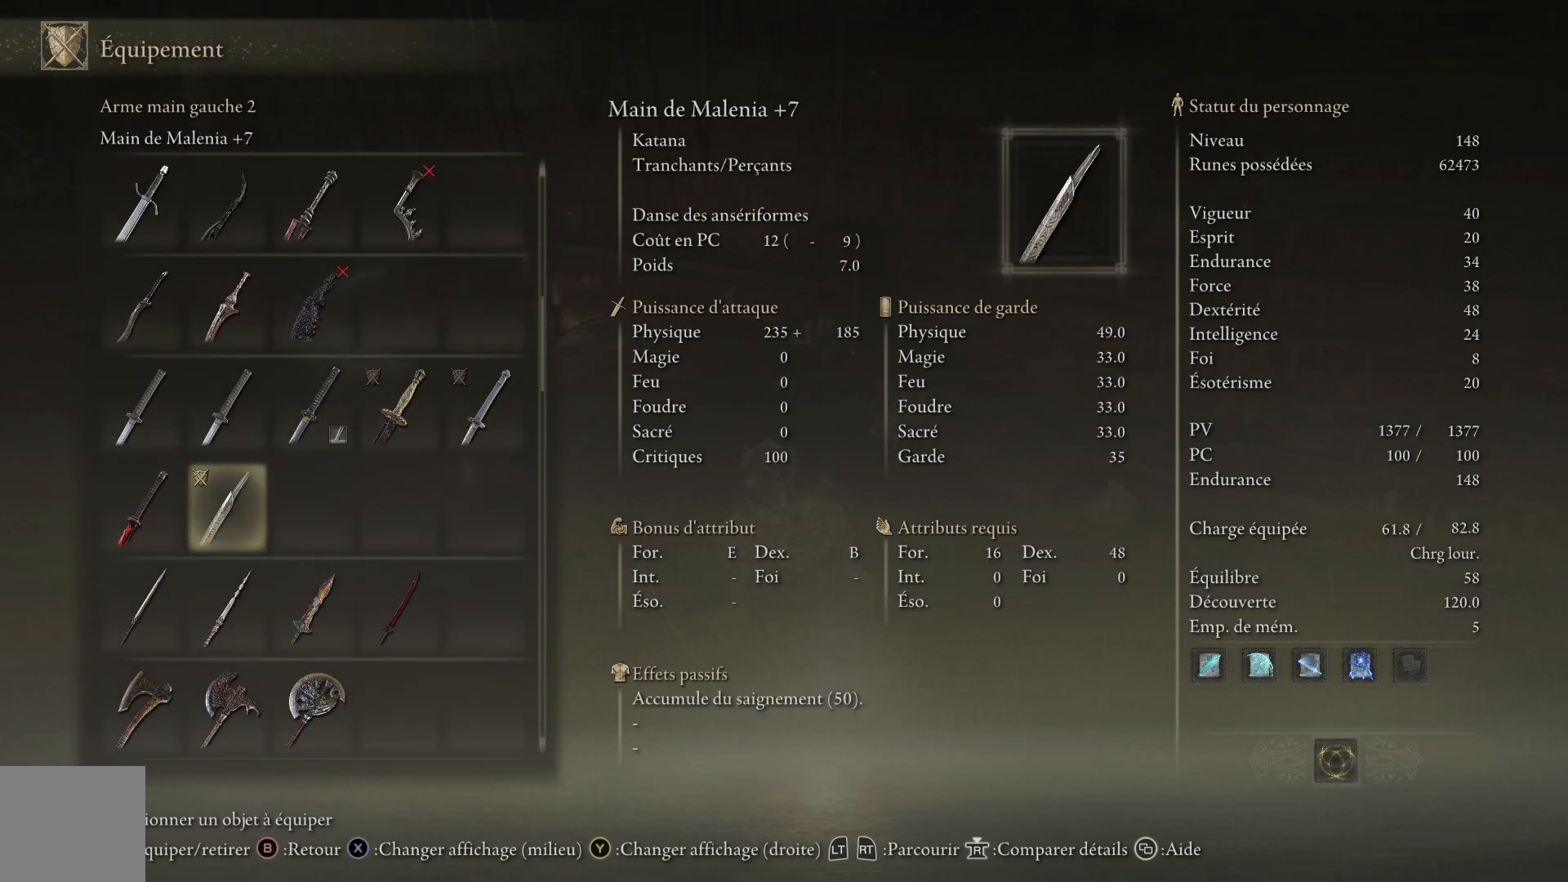
Gameplay with a controller (Xbox layout); each line is a JSON object with the inputs held at the frame after it. "events" lists button and stick changes between this image and that frame as [ms after this image, input, new state], when the widget could be followed in between. Not read: SHARE Z.
{"buttons": [], "left_stick": "center", "right_stick": "center", "events": [[50, "A", "up"], [300, "B", "down"], [450, "B", "up"]]}
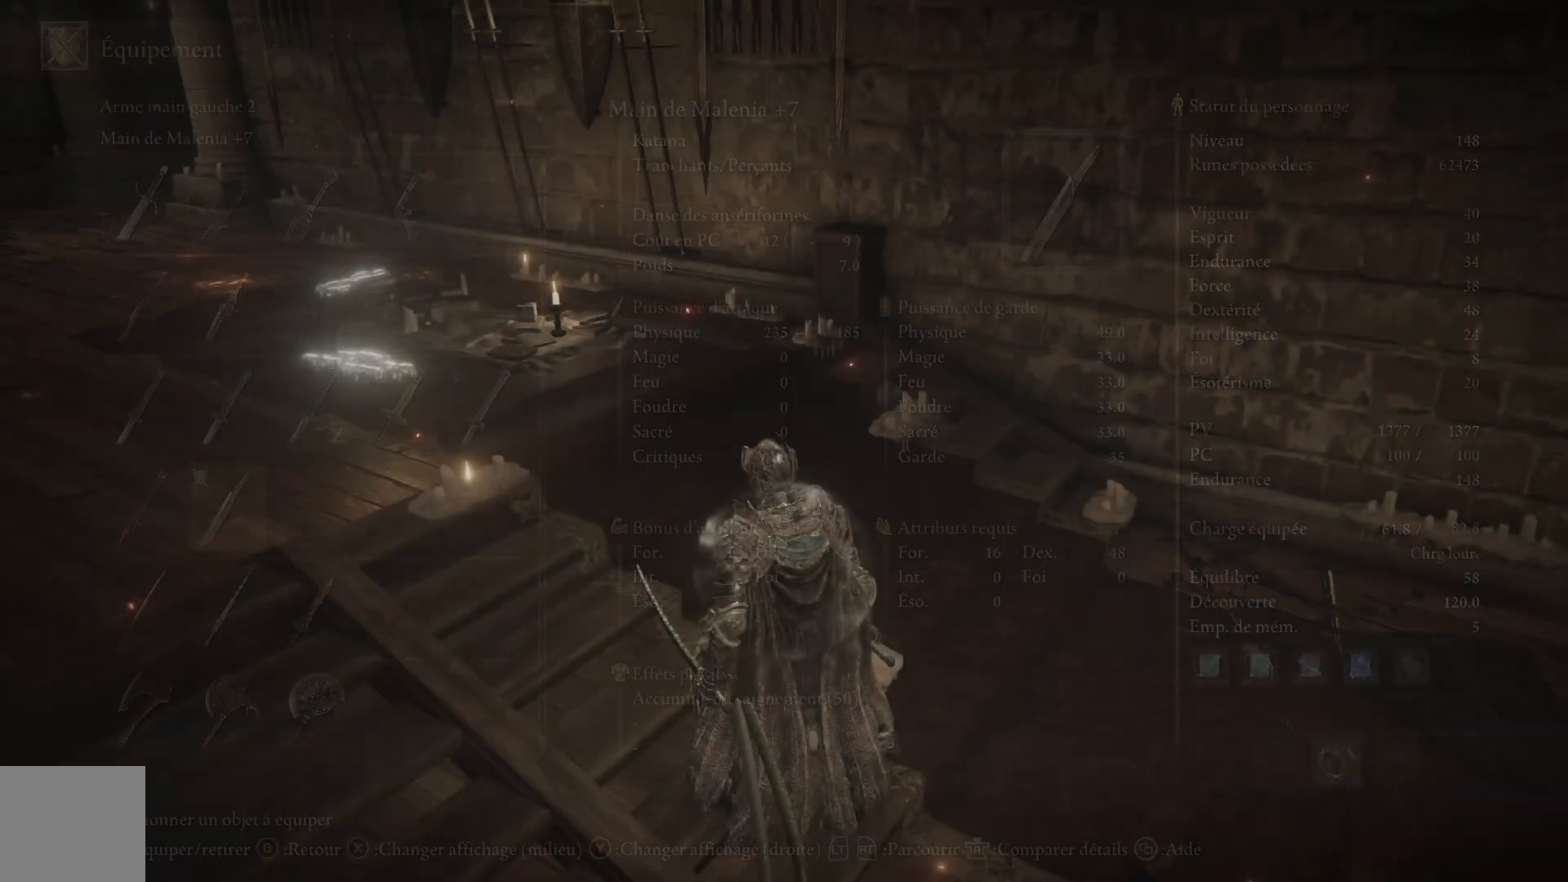
{"buttons": [], "left_stick": "center", "right_stick": "center", "events": [[317, "B", "down"], [417, "B", "up"]]}
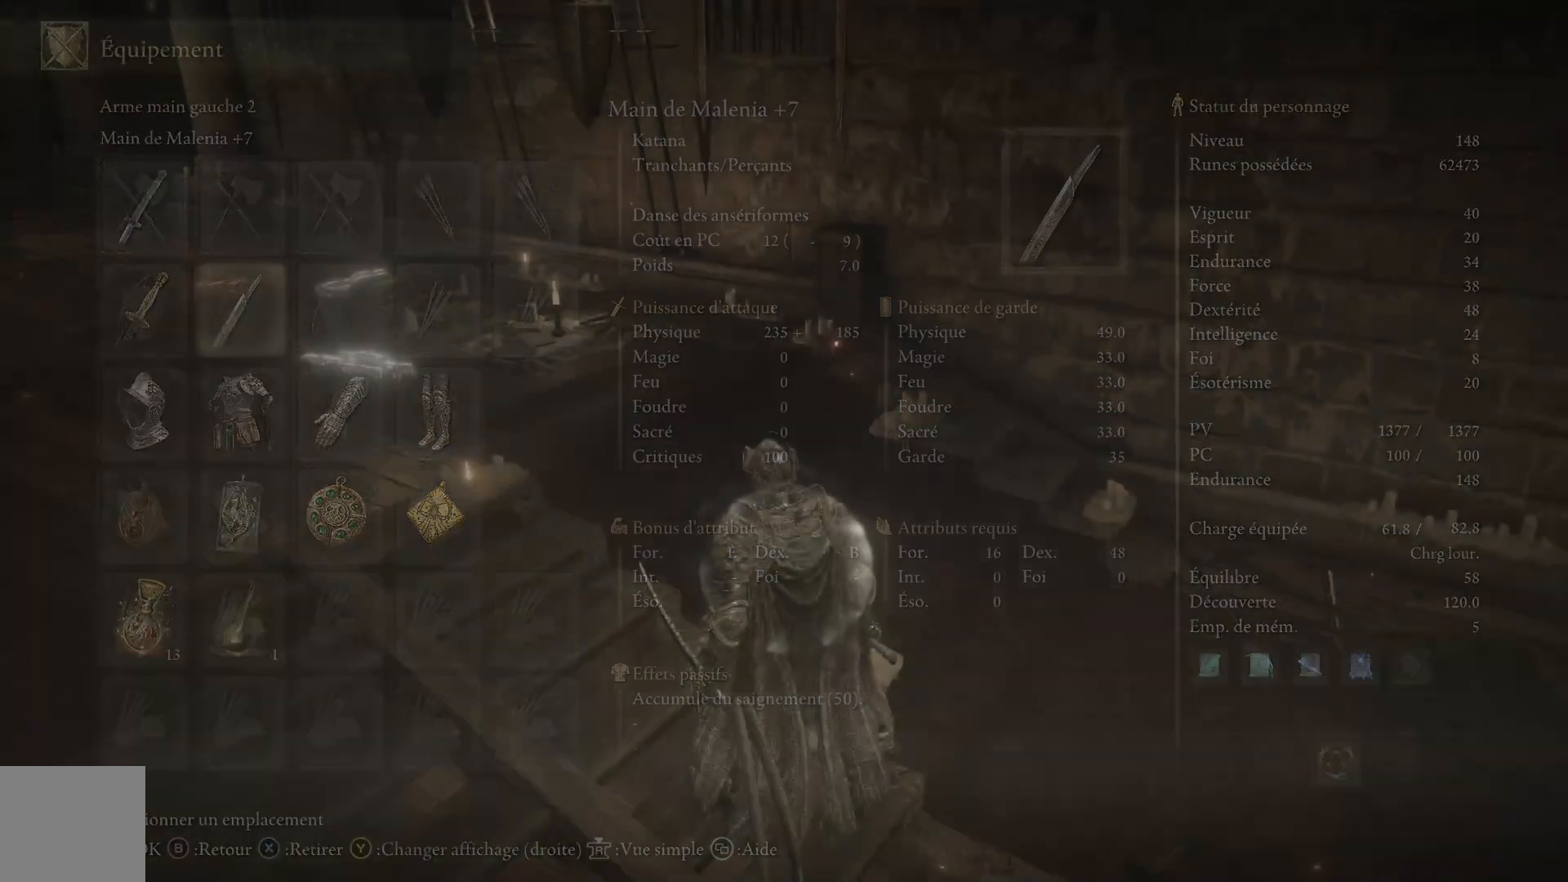
{"buttons": [], "left_stick": "center", "right_stick": "center", "events": [[300, "DPAD_DOWN", "down"], [450, "DPAD_DOWN", "up"]]}
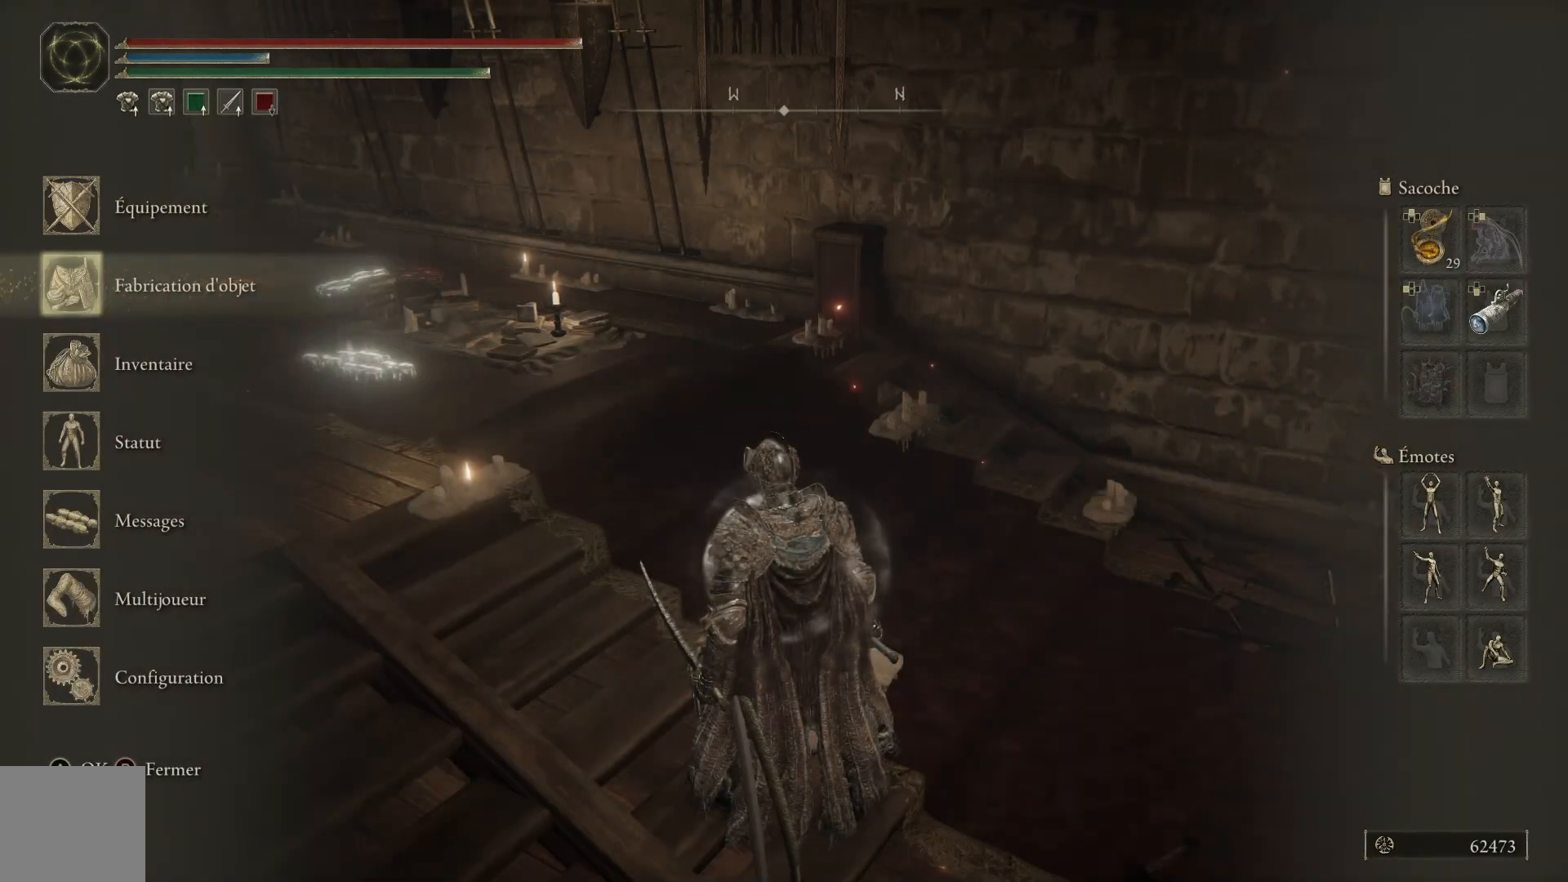
{"buttons": ["A"], "left_stick": "center", "right_stick": "center", "events": [[50, "DPAD_DOWN", "down"], [167, "DPAD_DOWN", "up"], [233, "DPAD_DOWN", "down"], [333, "DPAD_DOWN", "up"], [500, "A", "down"]]}
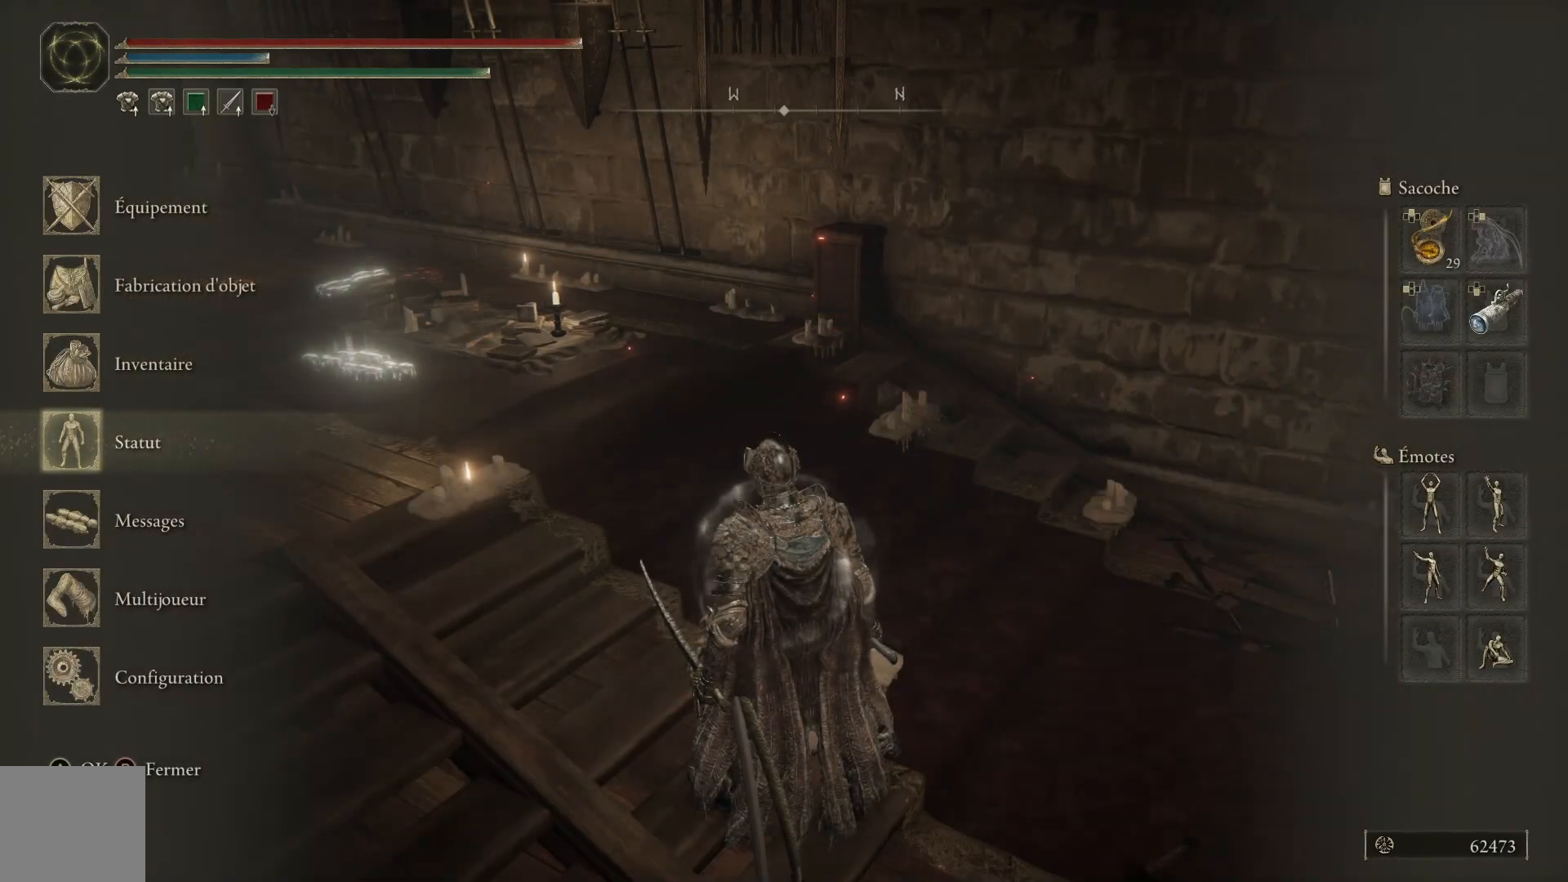
{"buttons": [], "left_stick": "center", "right_stick": "center", "events": [[133, "A", "up"]]}
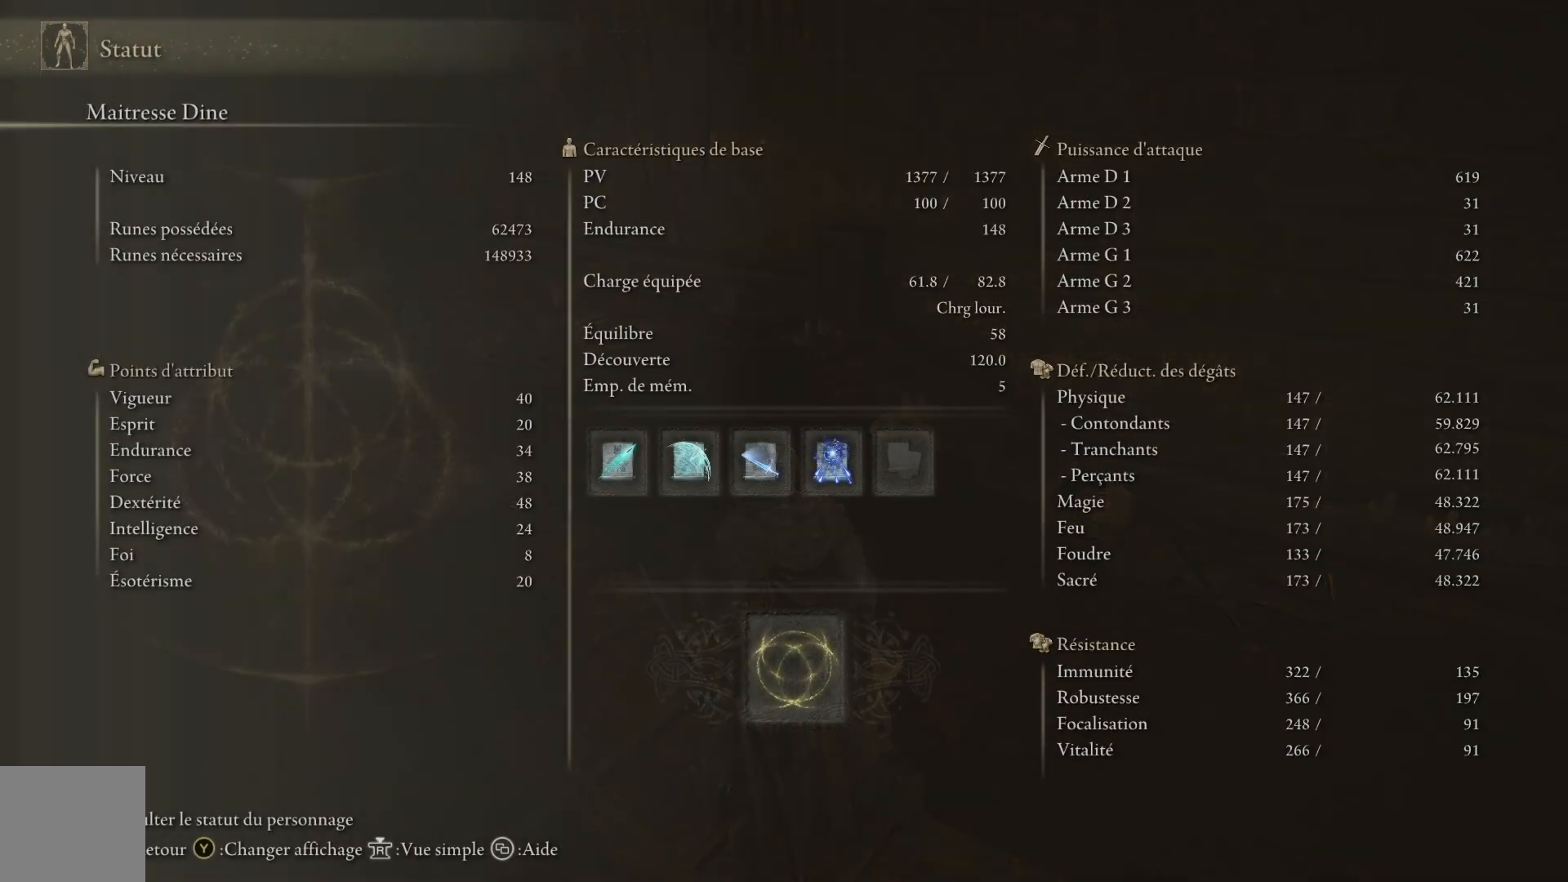
{"buttons": [], "left_stick": "center", "right_stick": "center", "events": []}
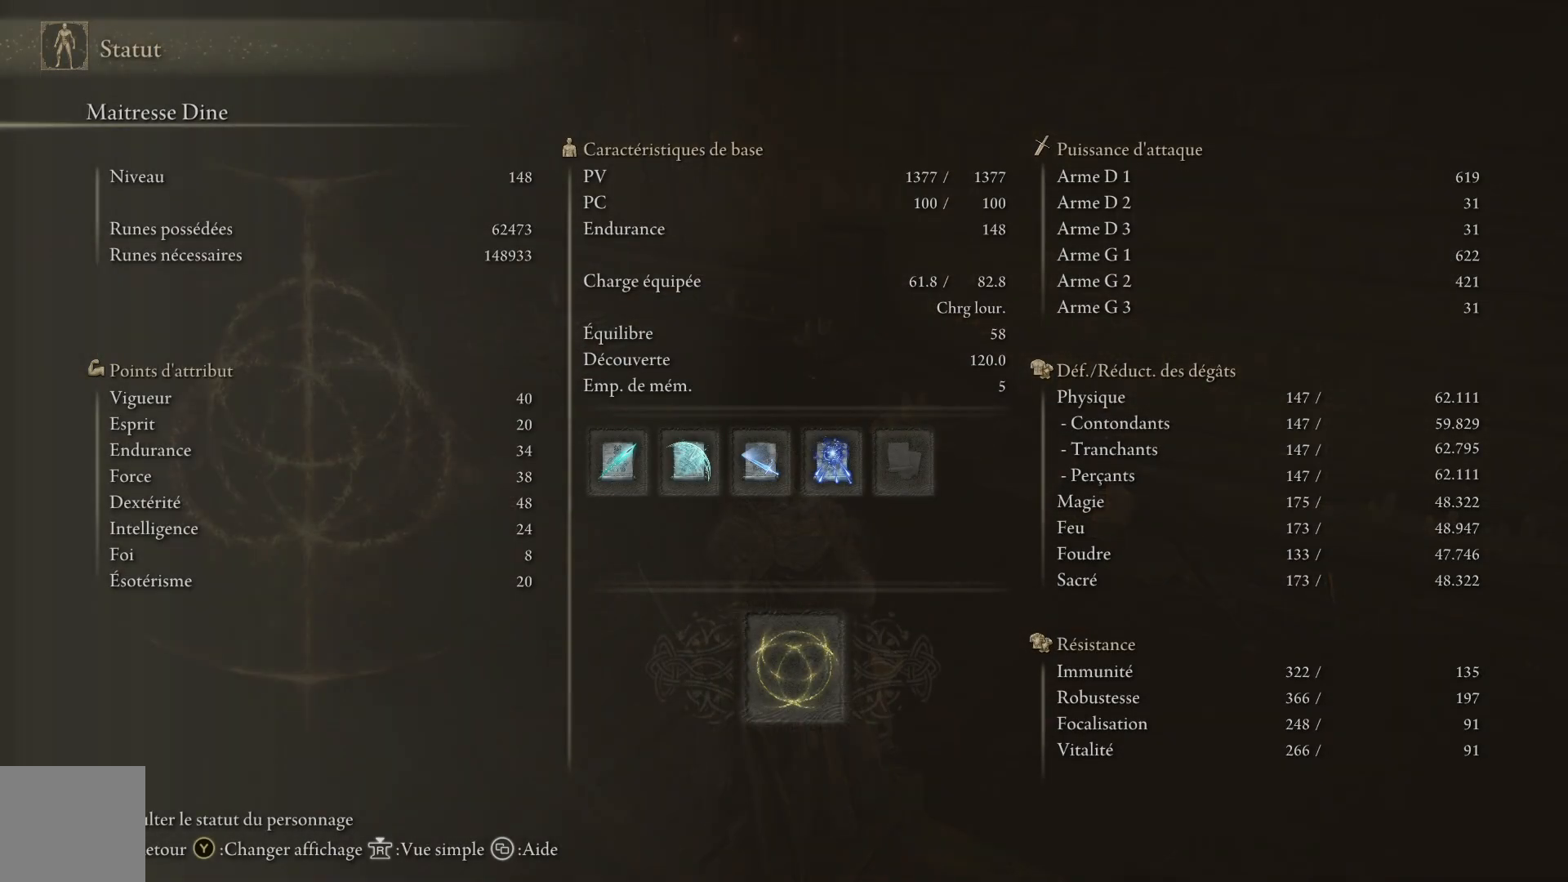
{"buttons": [], "left_stick": "center", "right_stick": "center", "events": []}
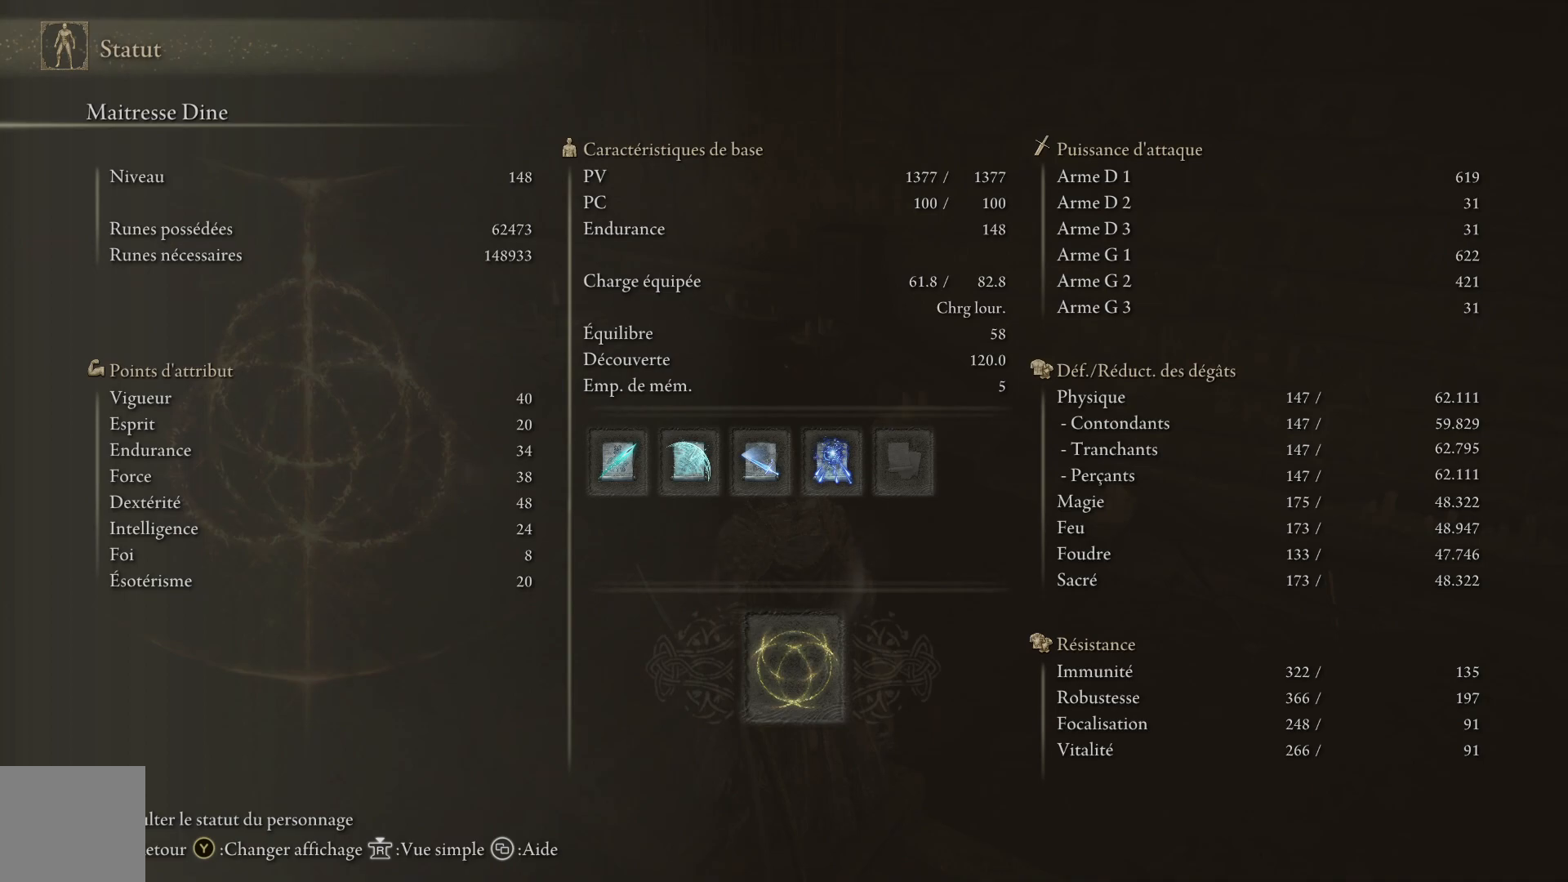
{"buttons": [], "left_stick": "center", "right_stick": "center", "events": []}
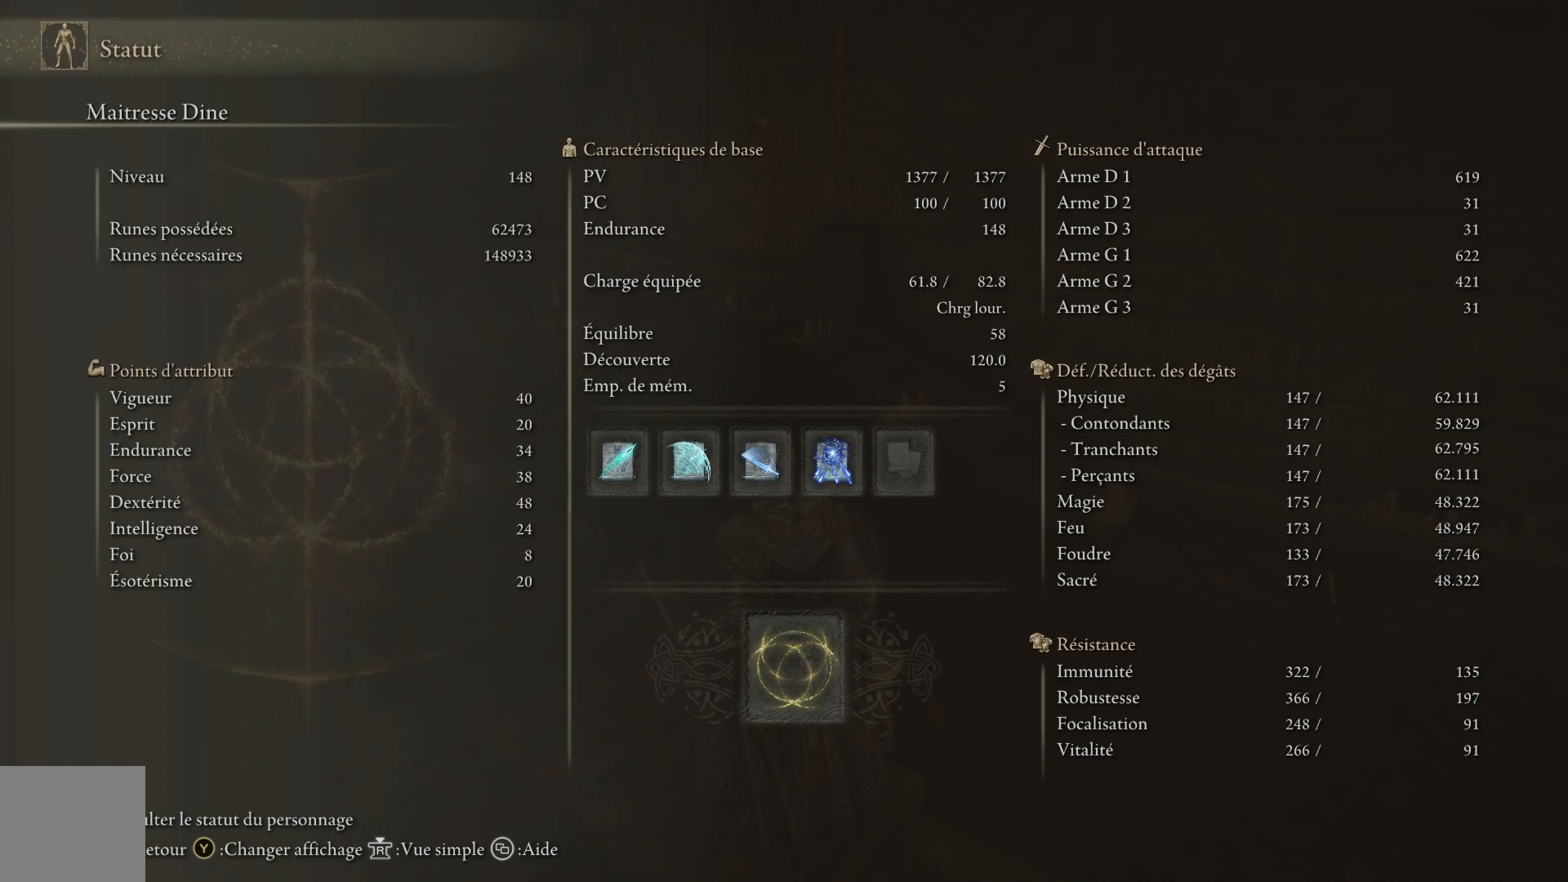
{"buttons": [], "left_stick": "center", "right_stick": "center", "events": []}
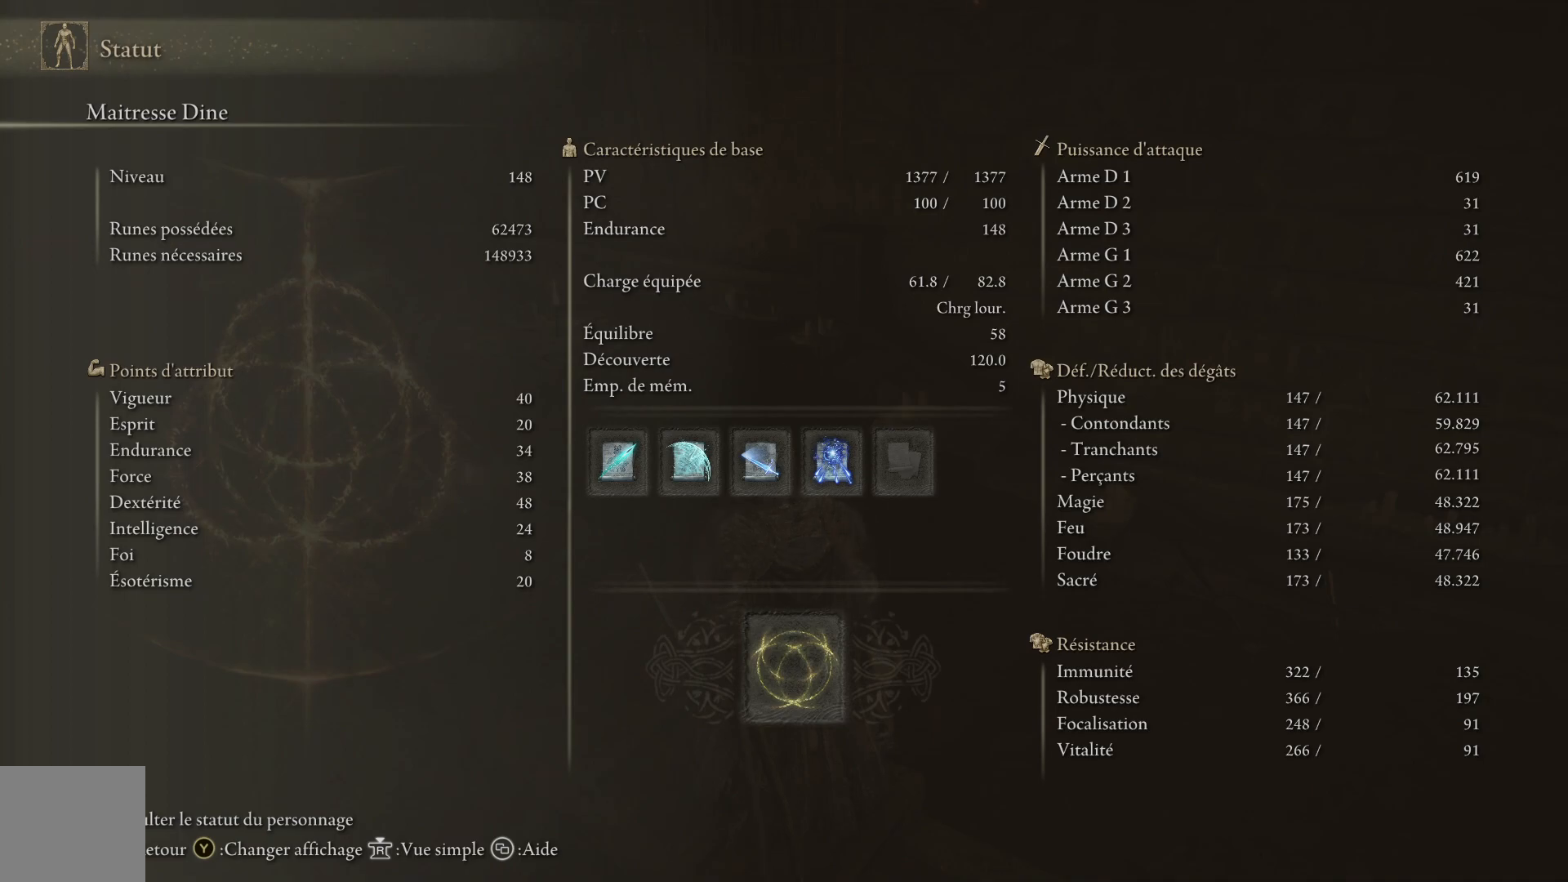
{"buttons": [], "left_stick": "center", "right_stick": "center", "events": []}
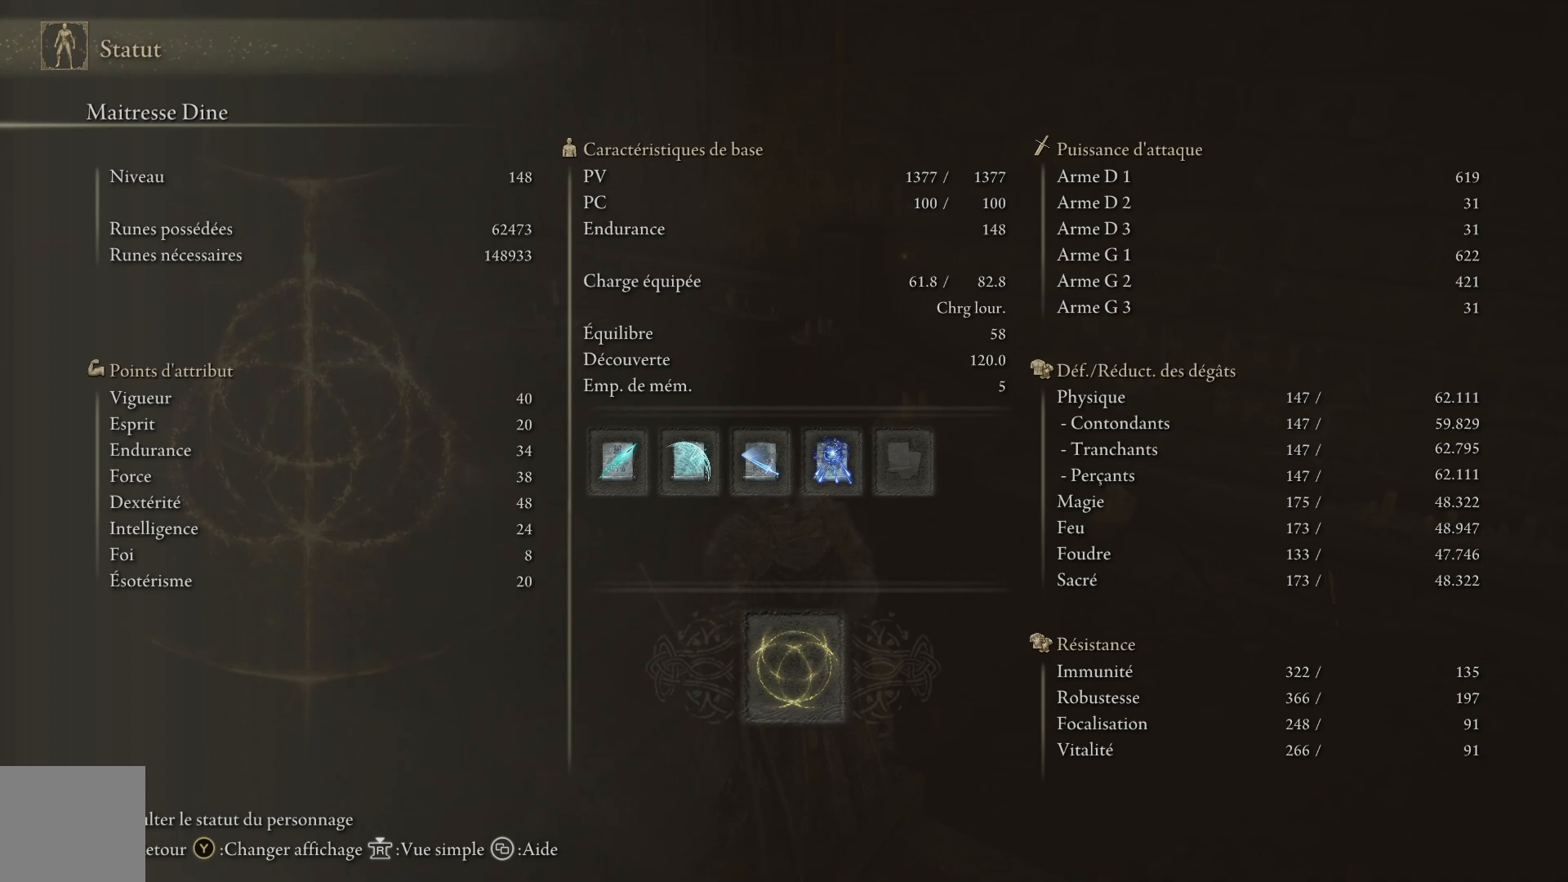
{"buttons": [], "left_stick": "center", "right_stick": "center", "events": []}
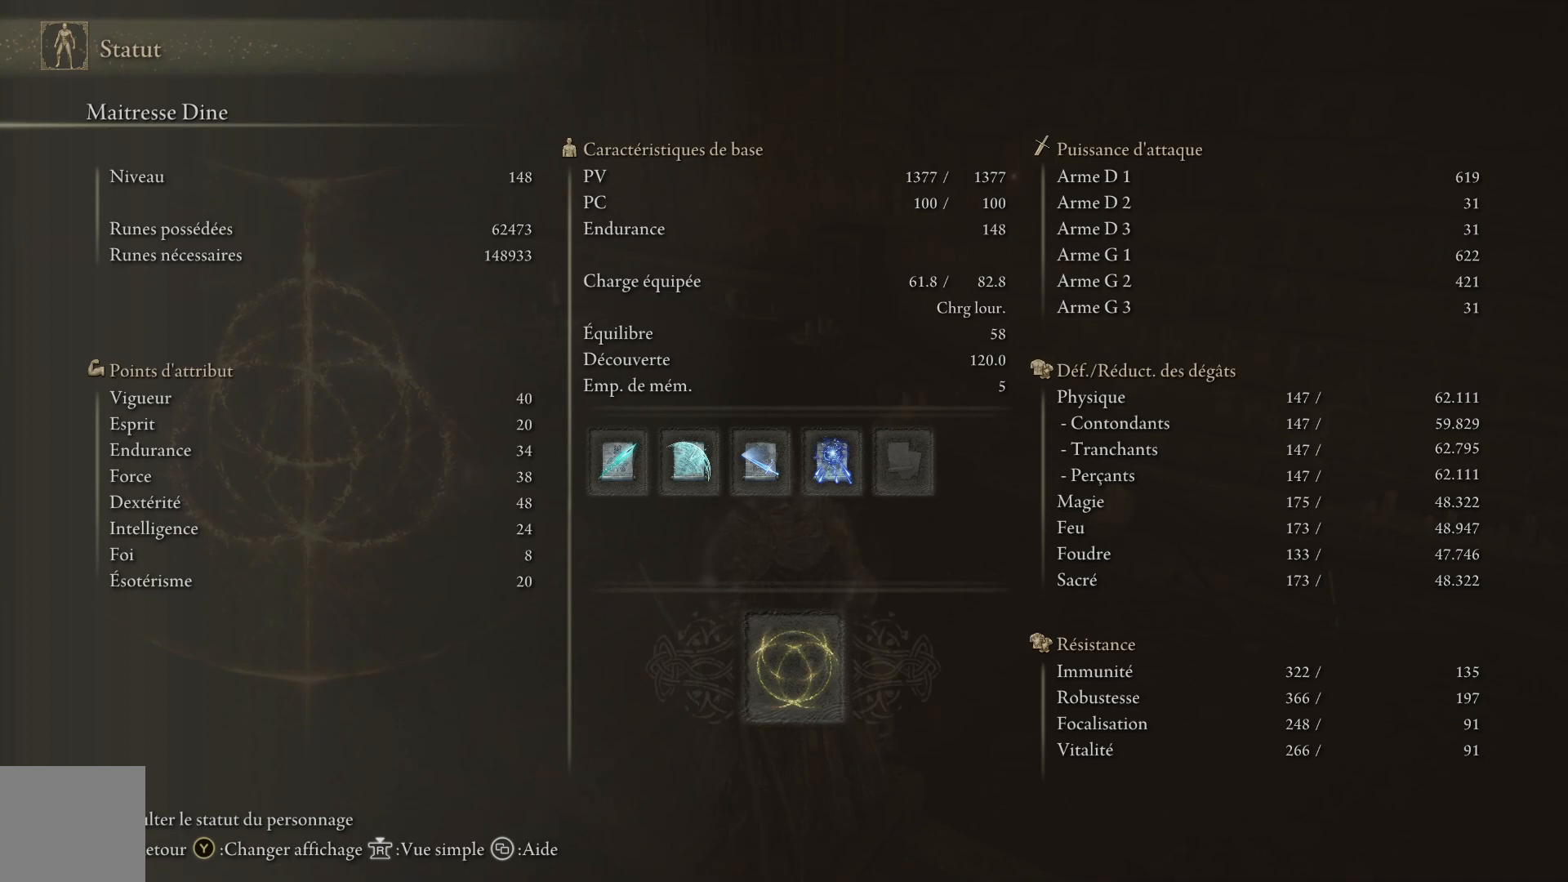
{"buttons": [], "left_stick": "center", "right_stick": "center", "events": []}
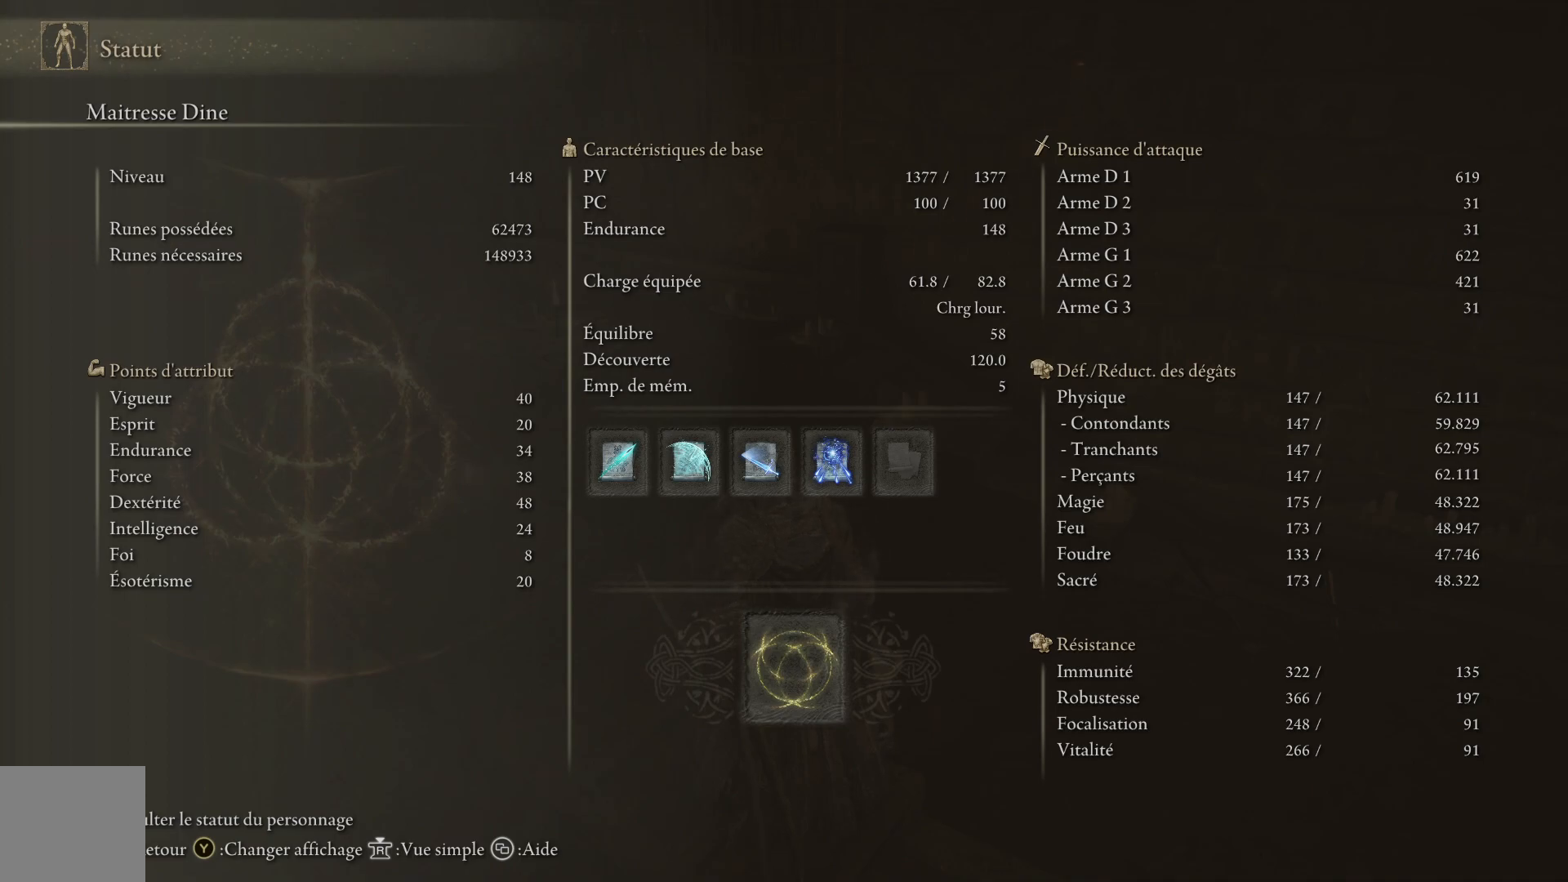
{"buttons": [], "left_stick": "center", "right_stick": "center", "events": []}
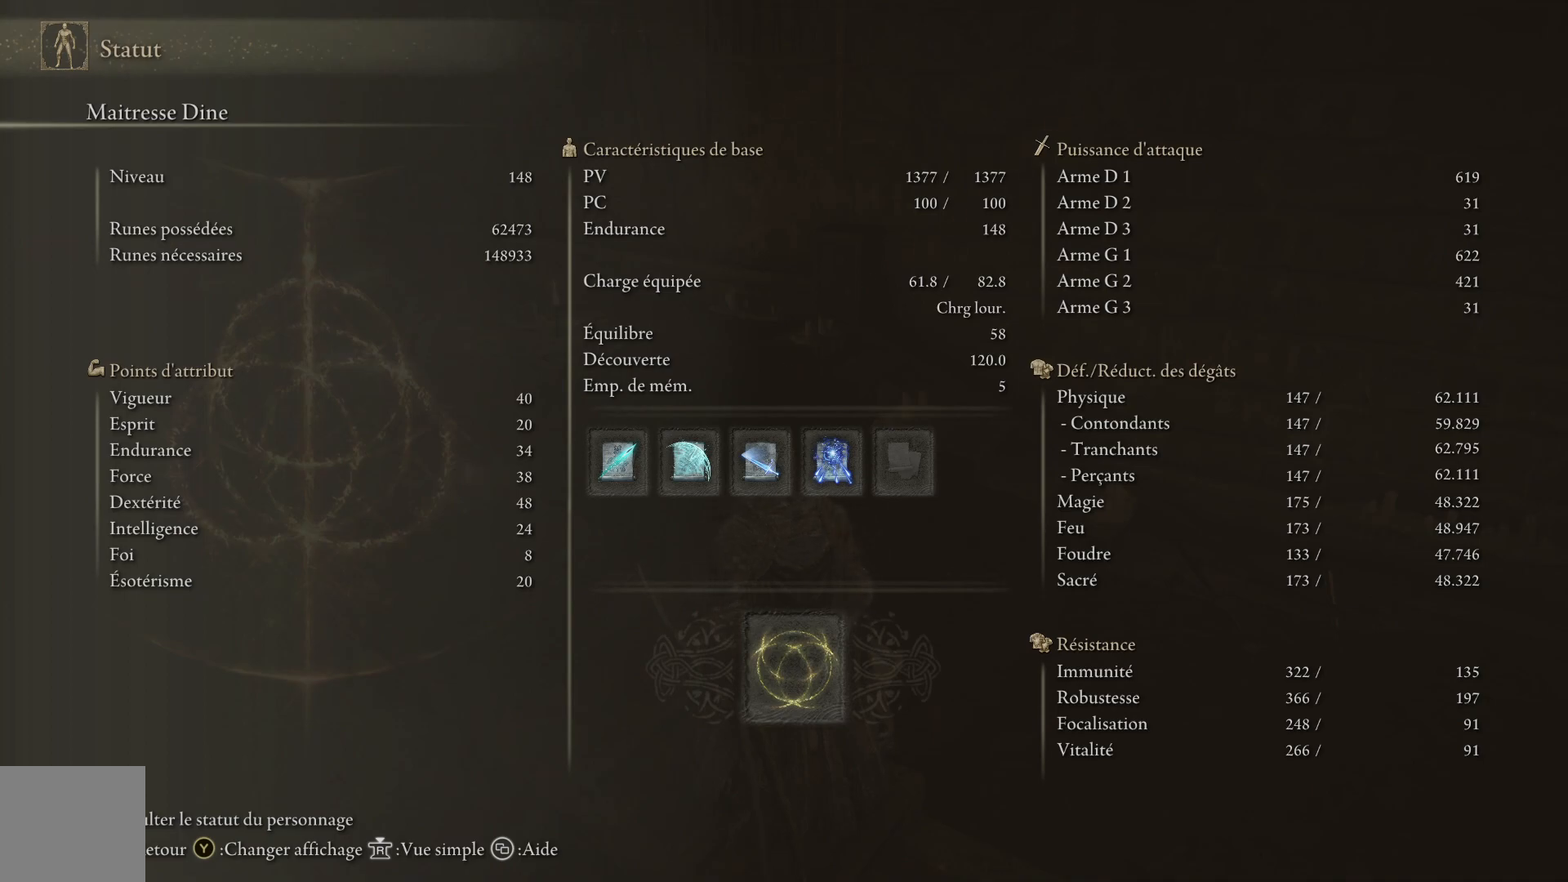
{"buttons": [], "left_stick": "center", "right_stick": "center", "events": []}
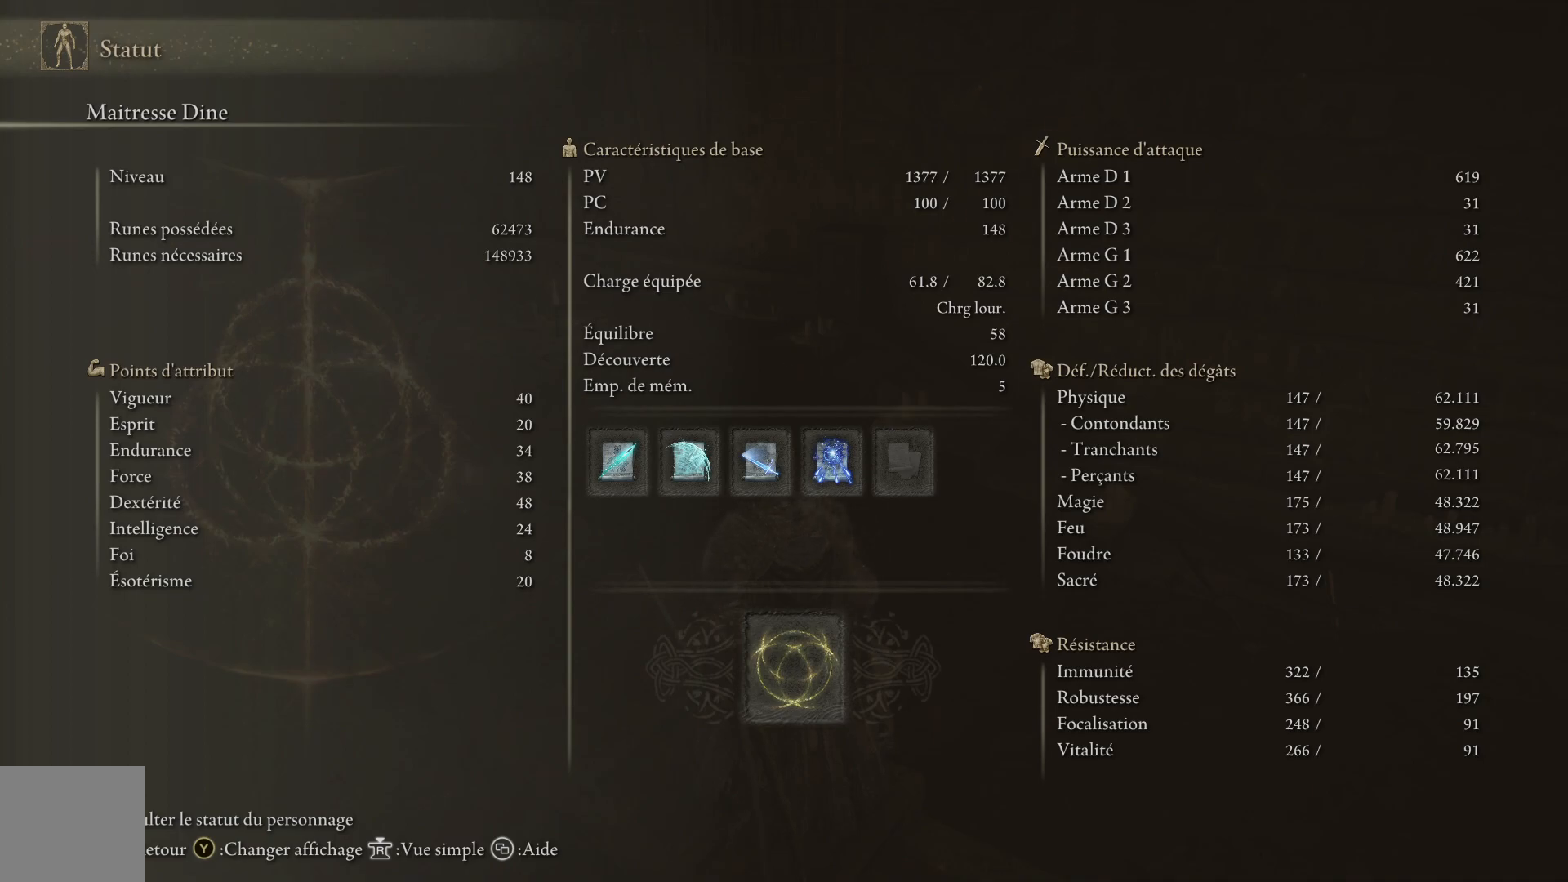
{"buttons": [], "left_stick": "center", "right_stick": "center", "events": []}
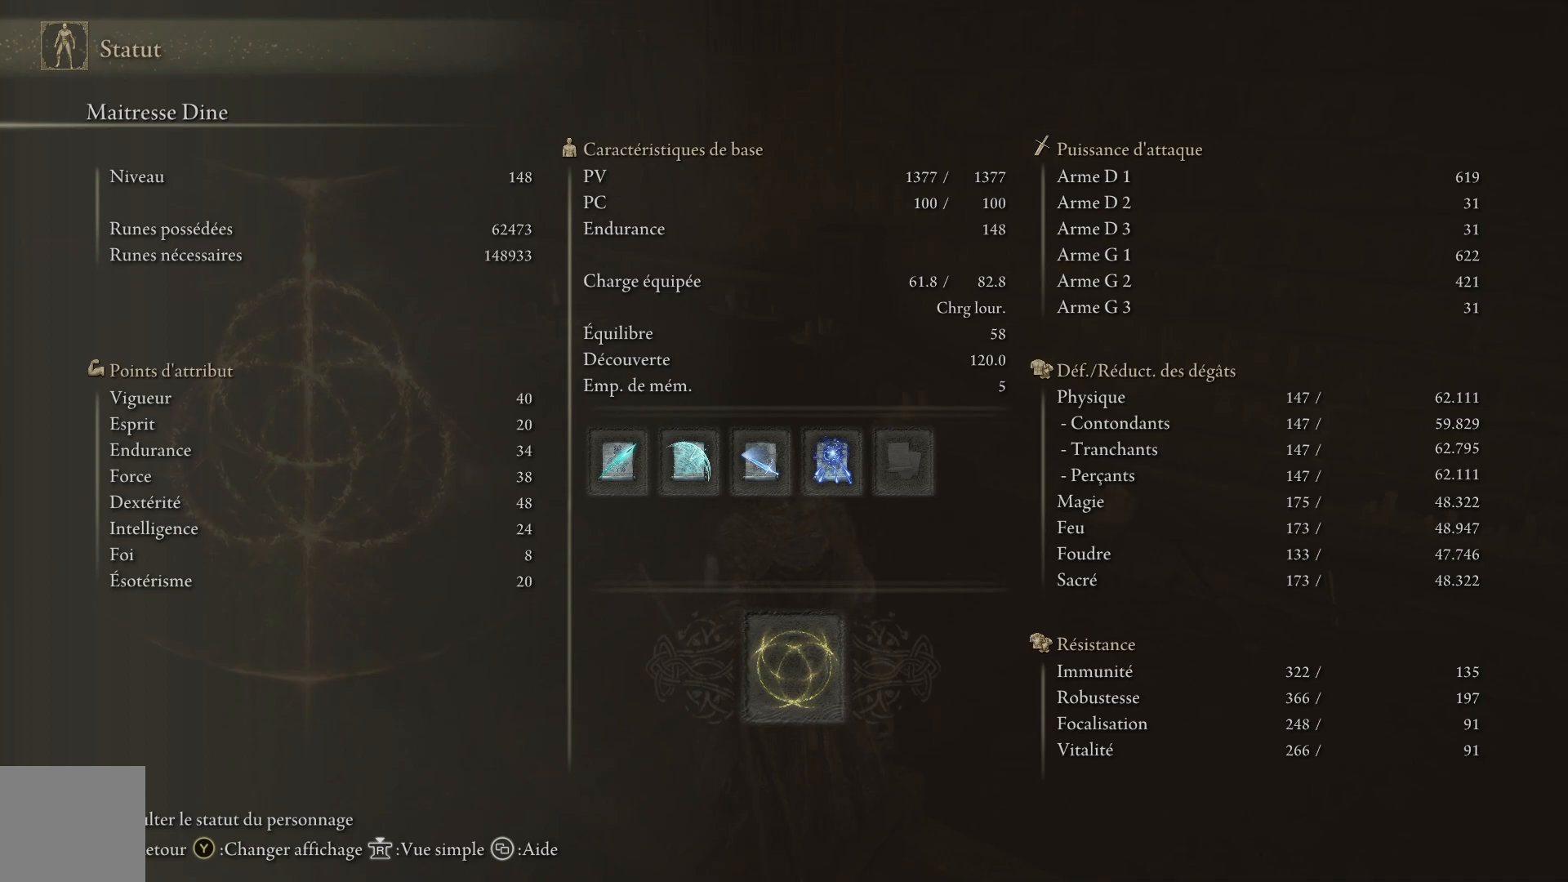
{"buttons": ["DPAD_UP"], "left_stick": "center", "right_stick": "center", "events": [[17, "B", "down"], [150, "B", "up"], [500, "DPAD_UP", "down"]]}
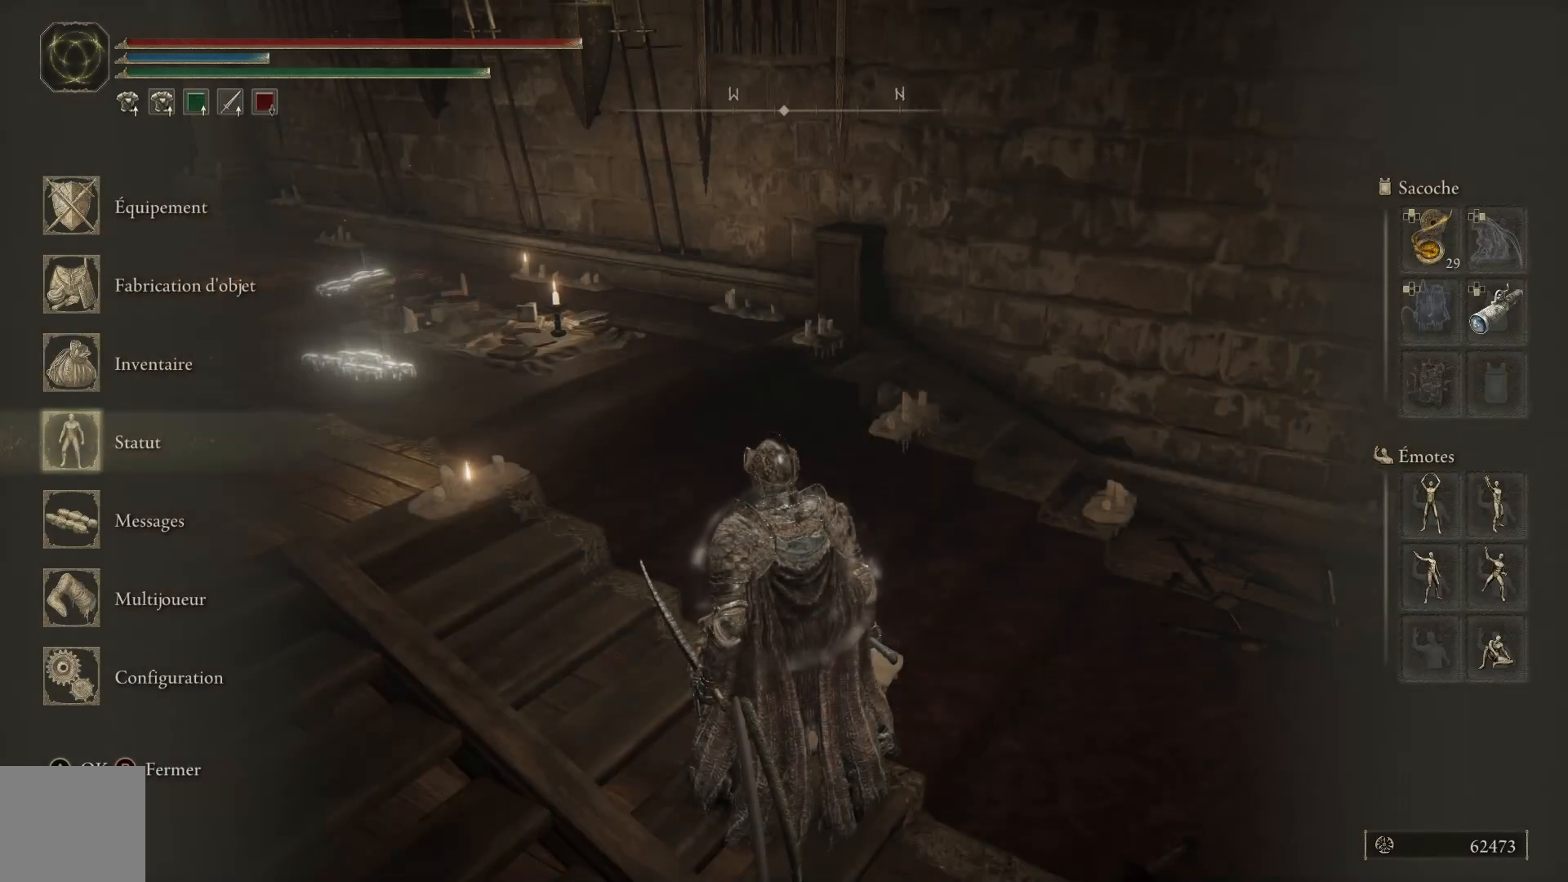
{"buttons": [], "left_stick": "center", "right_stick": "center", "events": [[67, "DPAD_UP", "up"], [167, "DPAD_UP", "down"], [250, "DPAD_UP", "up"], [283, "DPAD_UP", "down"], [383, "A", "down"], [400, "DPAD_UP", "up"], [500, "A", "up"]]}
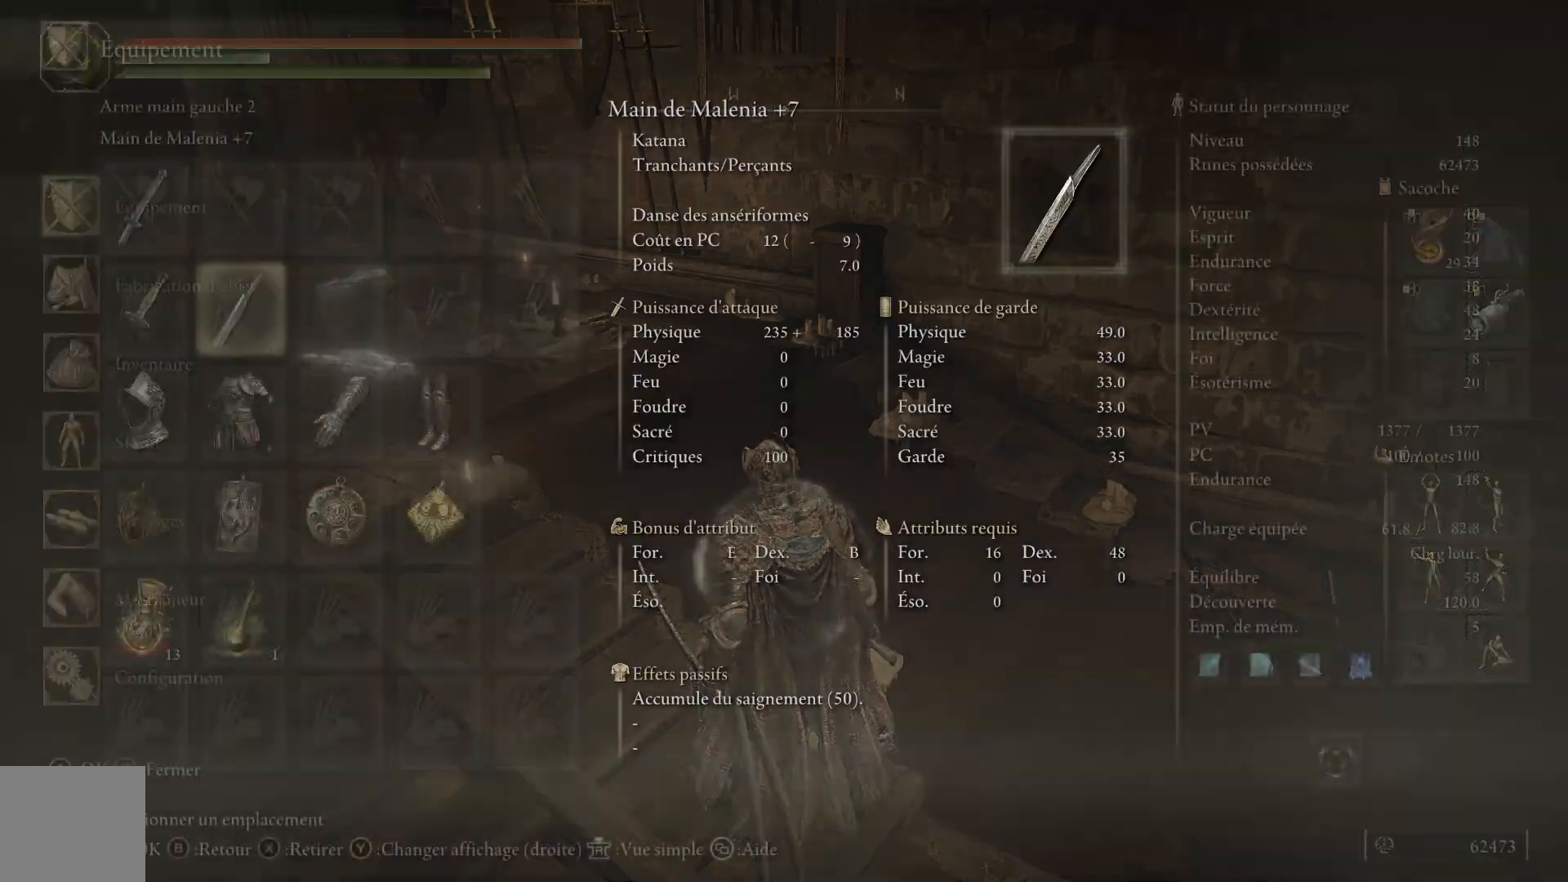
{"buttons": ["X"], "left_stick": "center", "right_stick": "center", "events": [[433, "X", "down"]]}
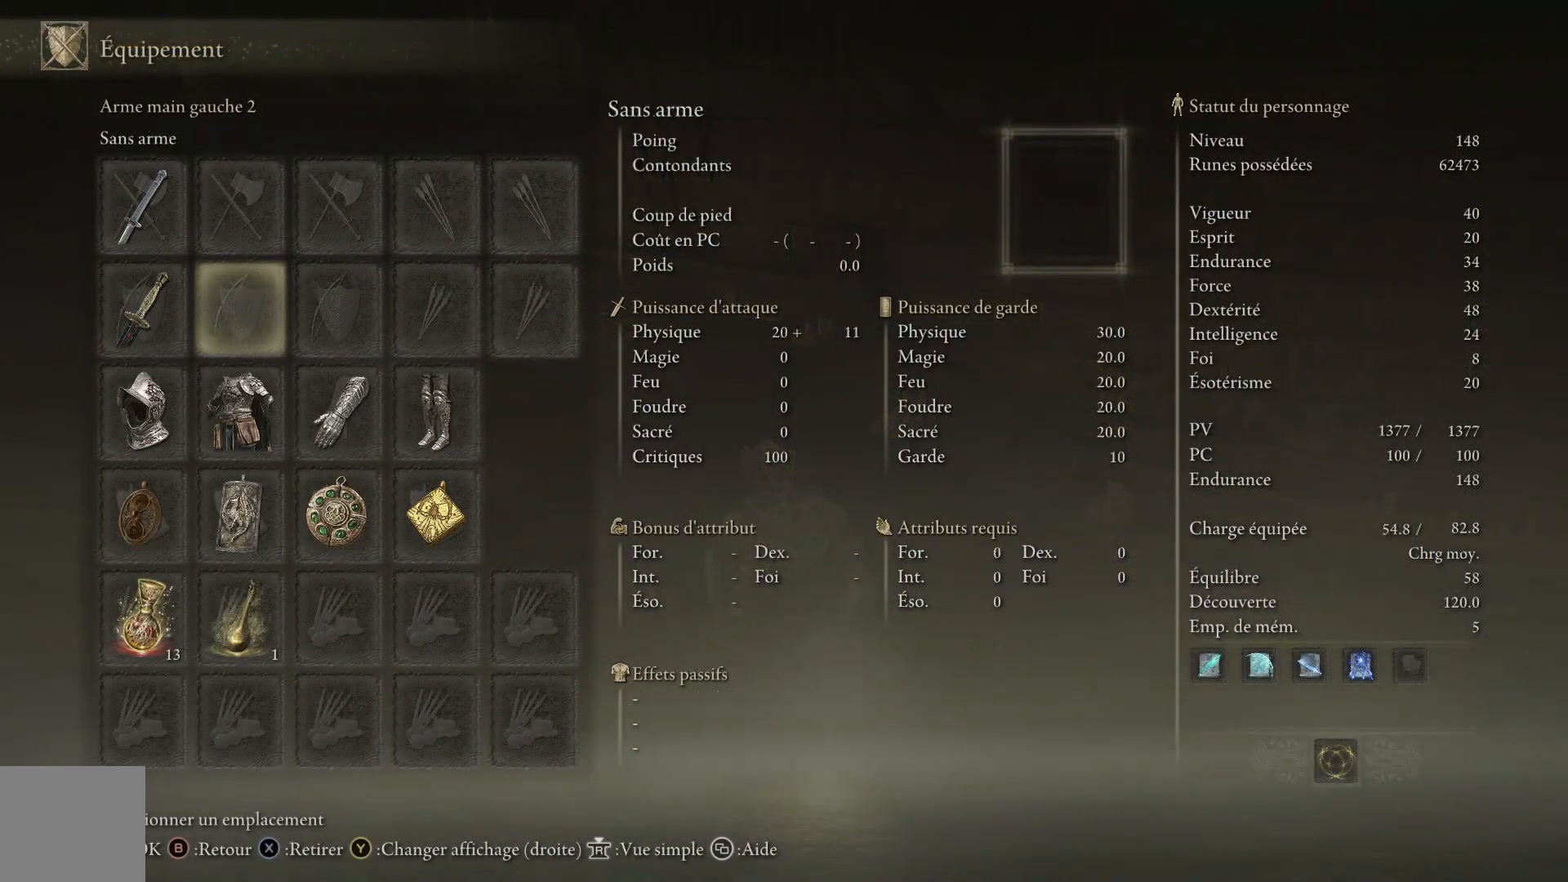
{"buttons": [], "left_stick": "up-left", "right_stick": "center", "events": [[33, "X", "up"], [167, "B", "down"], [300, "B", "up"], [317, "left_stick", "up"], [367, "B", "down"], [450, "left_stick", "up-left"], [467, "B", "up"]]}
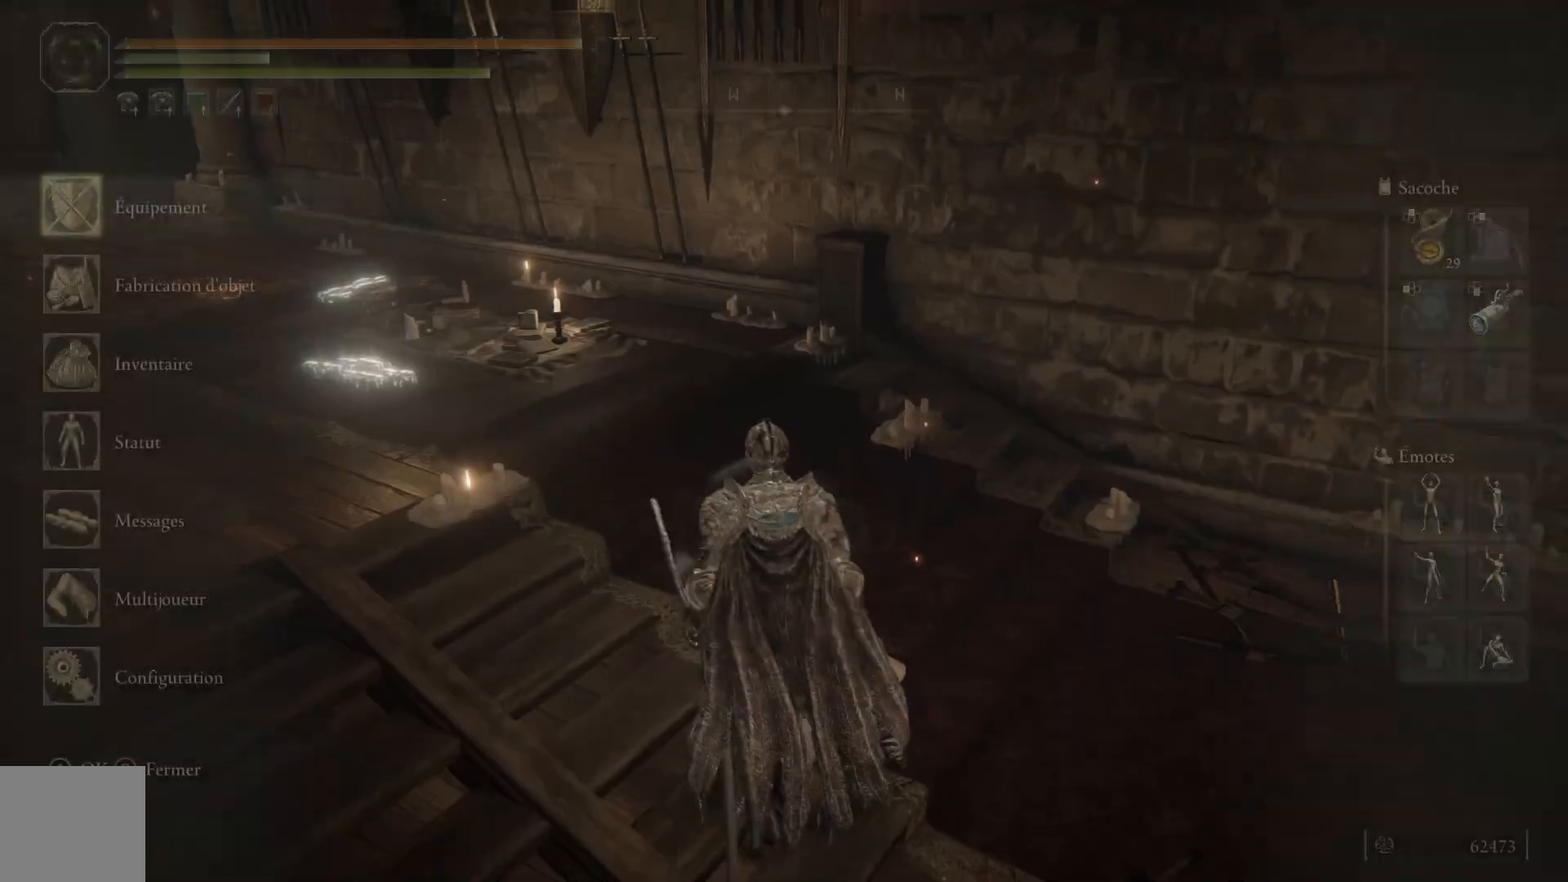
{"buttons": ["B"], "left_stick": "up-left", "right_stick": "center", "events": [[50, "B", "down"], [150, "B", "up"], [233, "B", "down"], [333, "B", "up"], [417, "B", "down"]]}
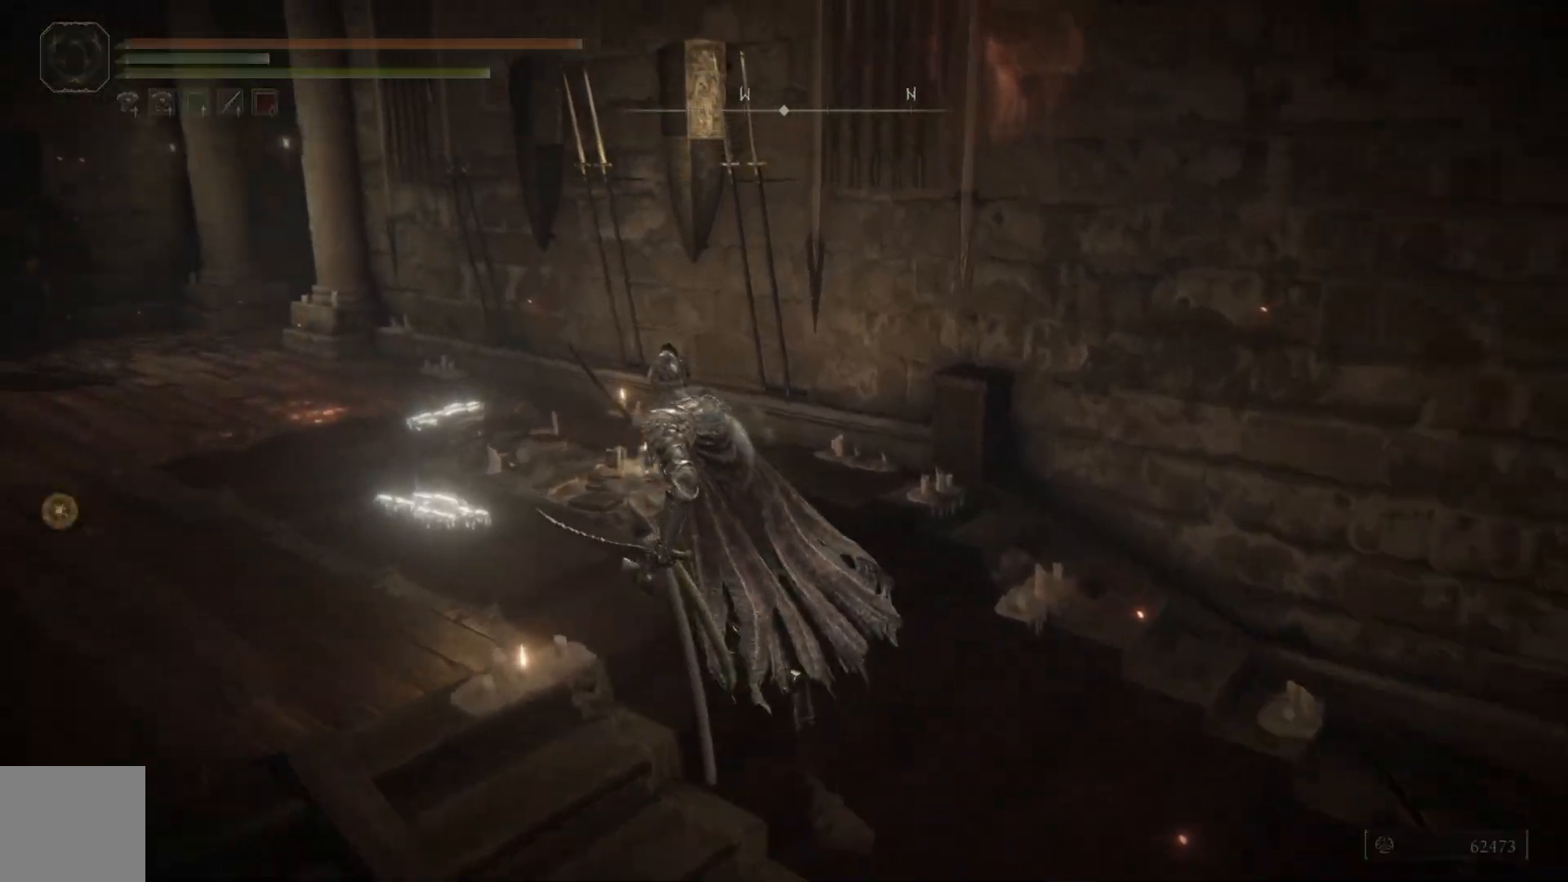
{"buttons": [], "left_stick": "center", "right_stick": "center", "events": [[33, "B", "up"], [100, "B", "down"], [233, "B", "up"], [433, "left_stick", "center"]]}
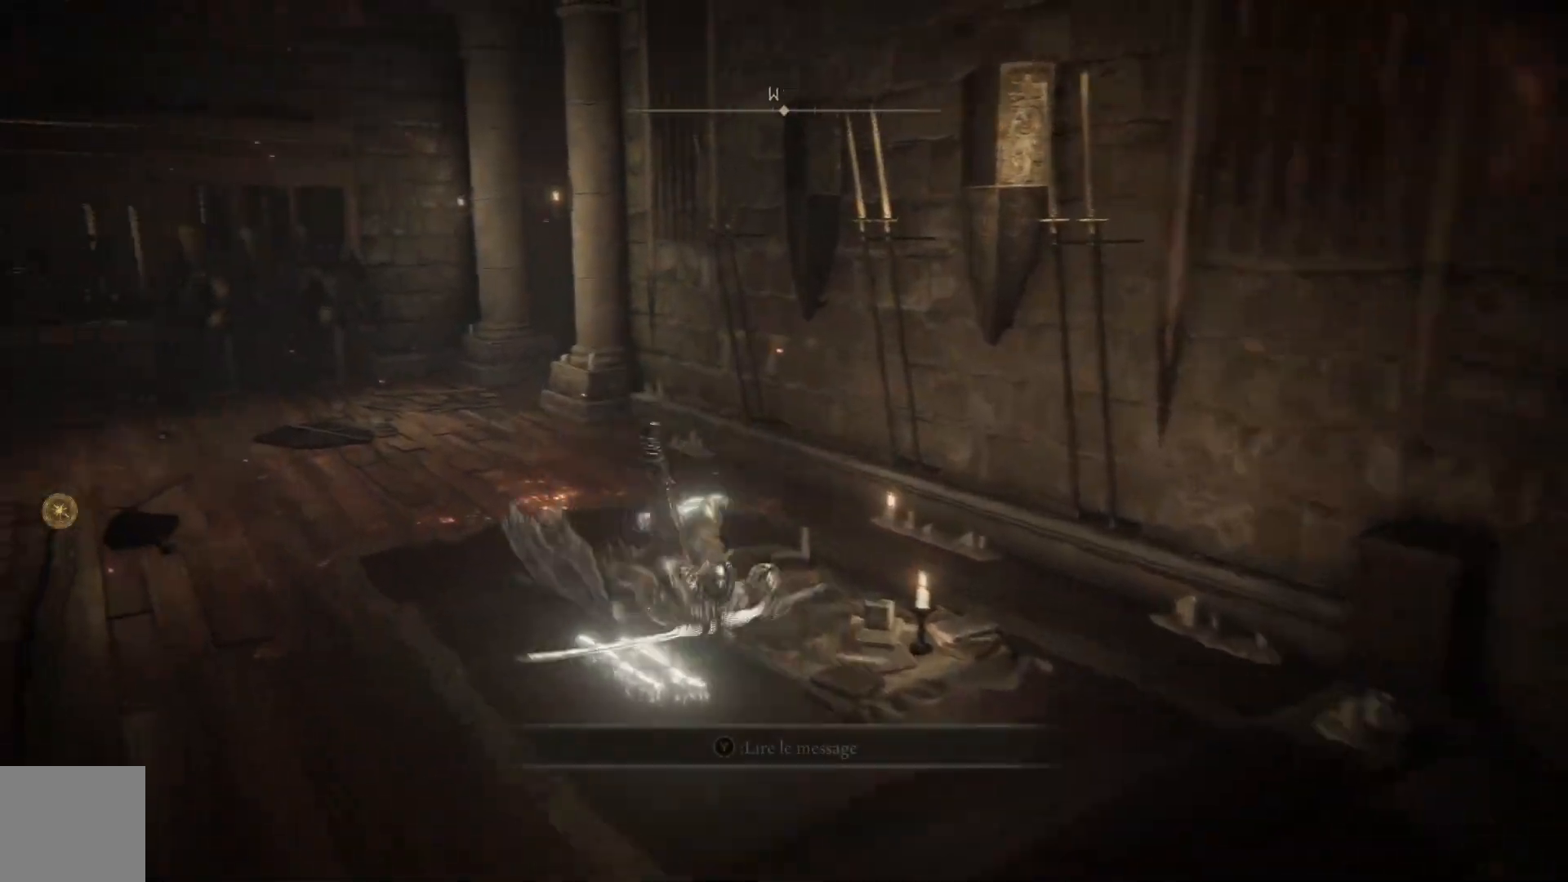
{"buttons": [], "left_stick": "center", "right_stick": "center", "events": [[167, "SELECT", "down"], [333, "SELECT", "up"]]}
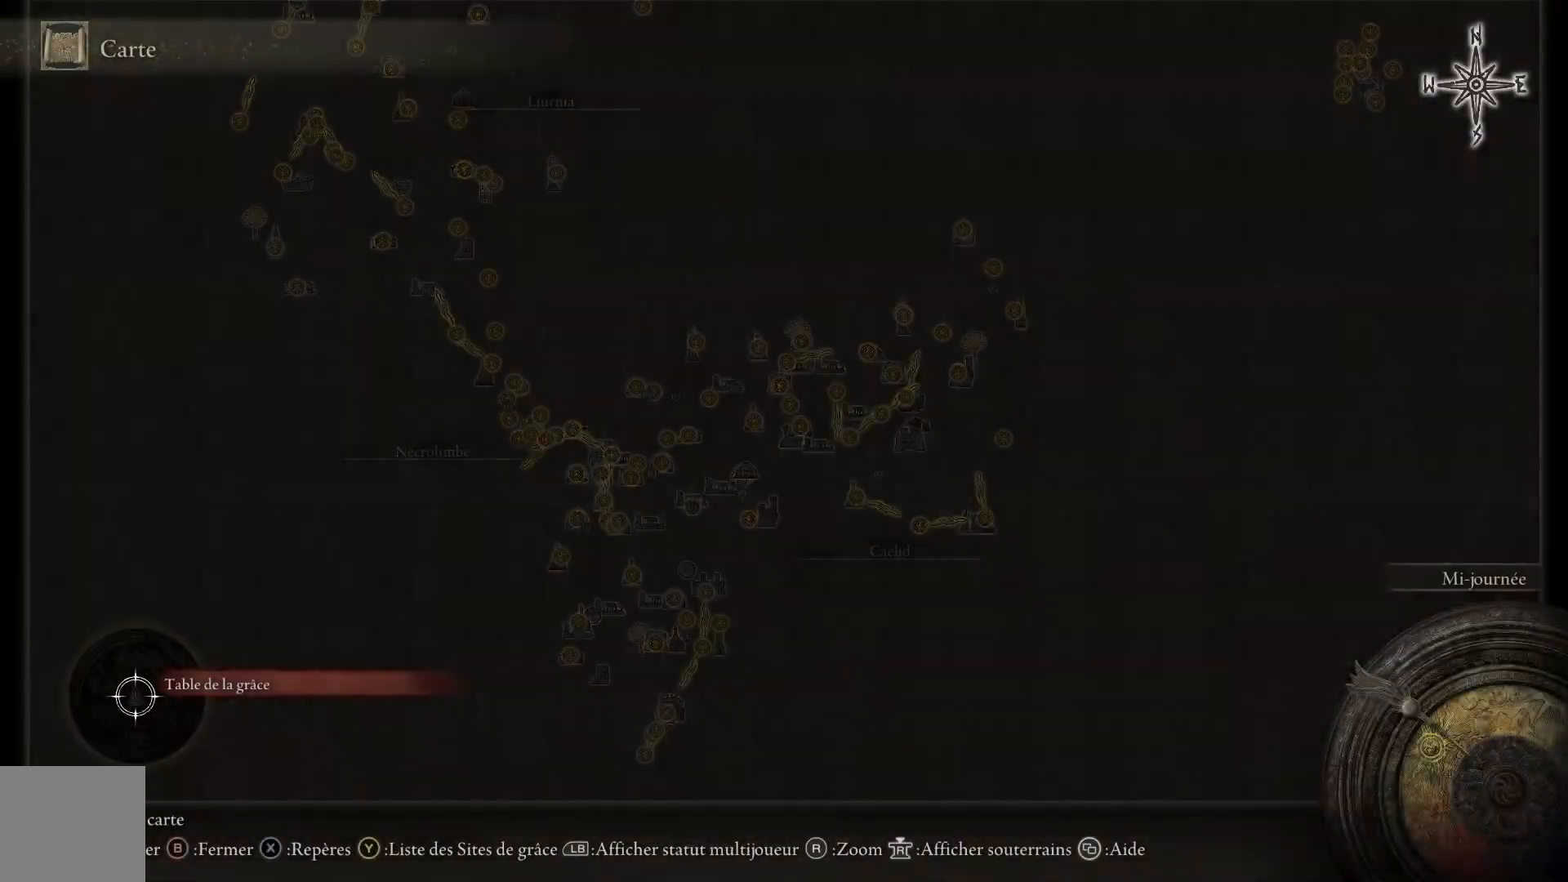
{"buttons": [], "left_stick": "up-right", "right_stick": "down", "events": [[367, "right_stick", "down"], [417, "left_stick", "up-right"]]}
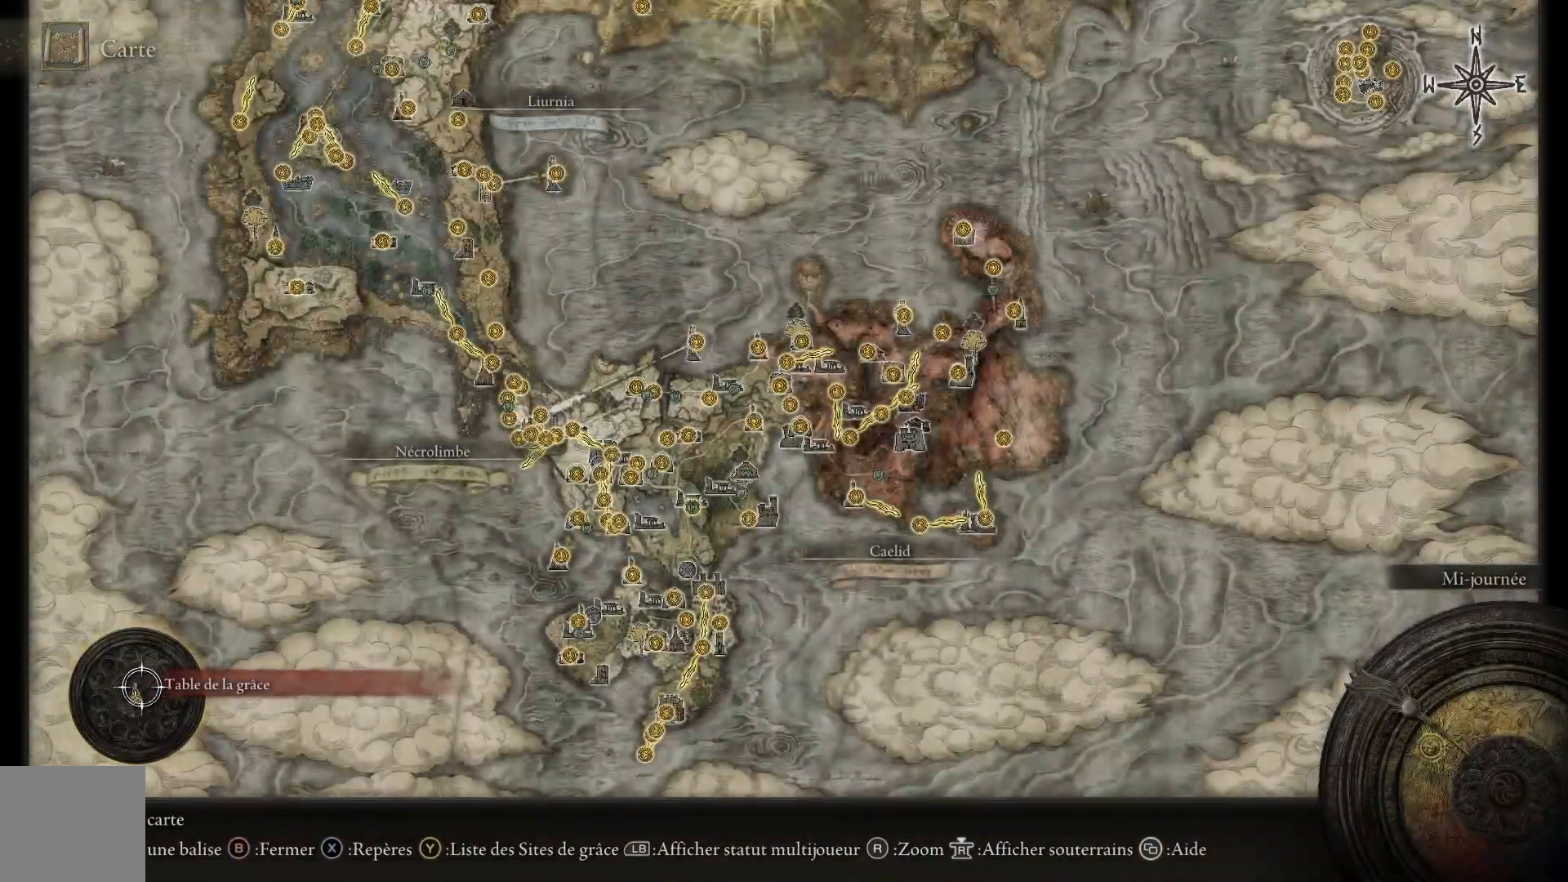
{"buttons": [], "left_stick": "up-right", "right_stick": "center", "events": [[50, "right_stick", "center"]]}
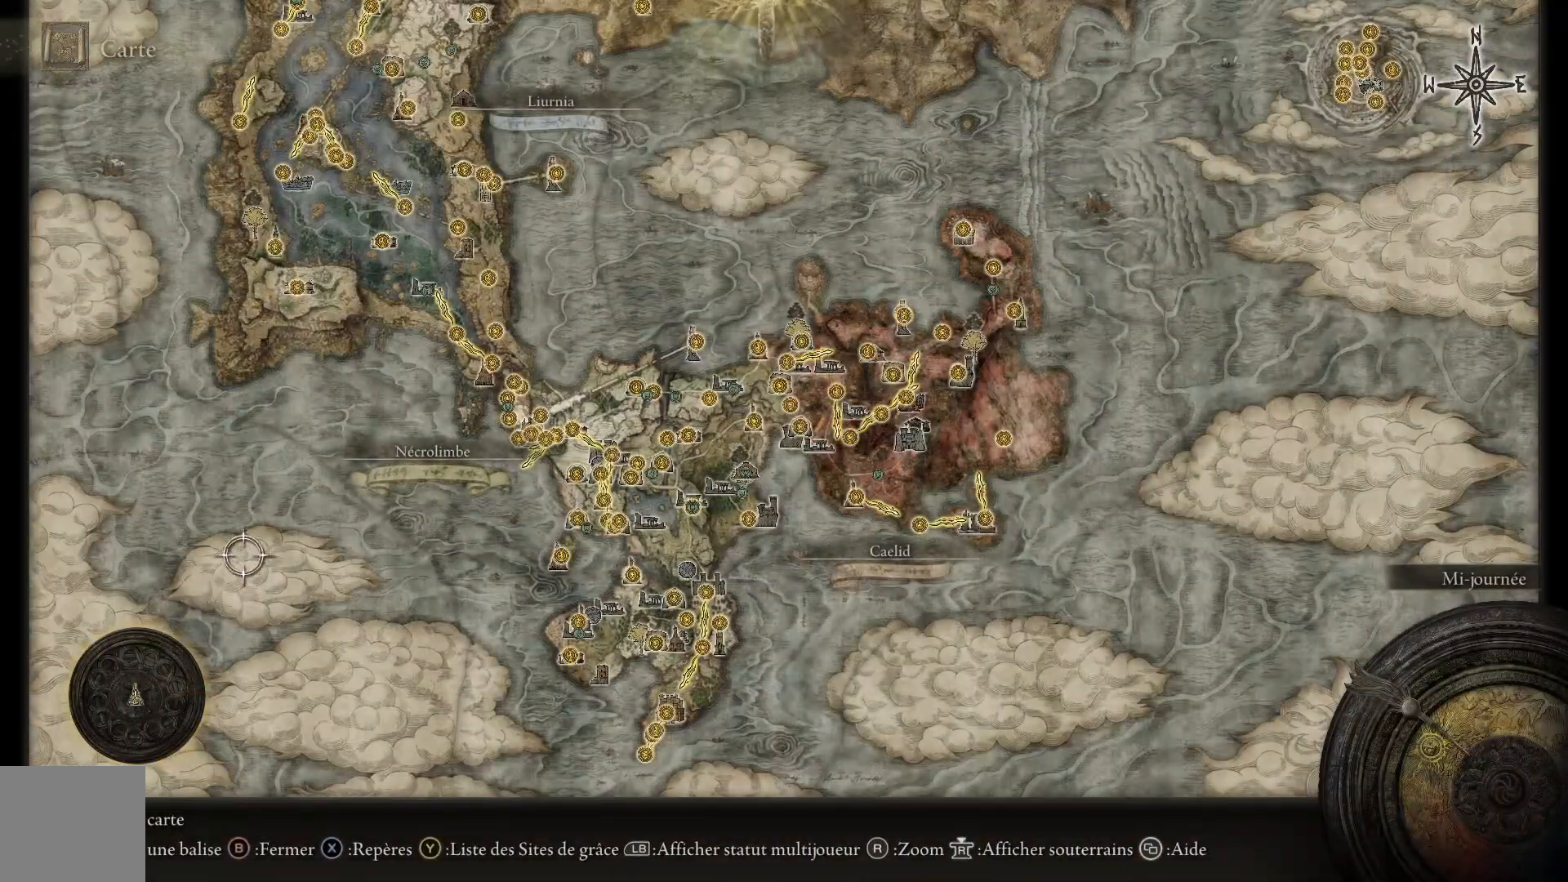
{"buttons": [], "left_stick": "up-right", "right_stick": "center", "events": []}
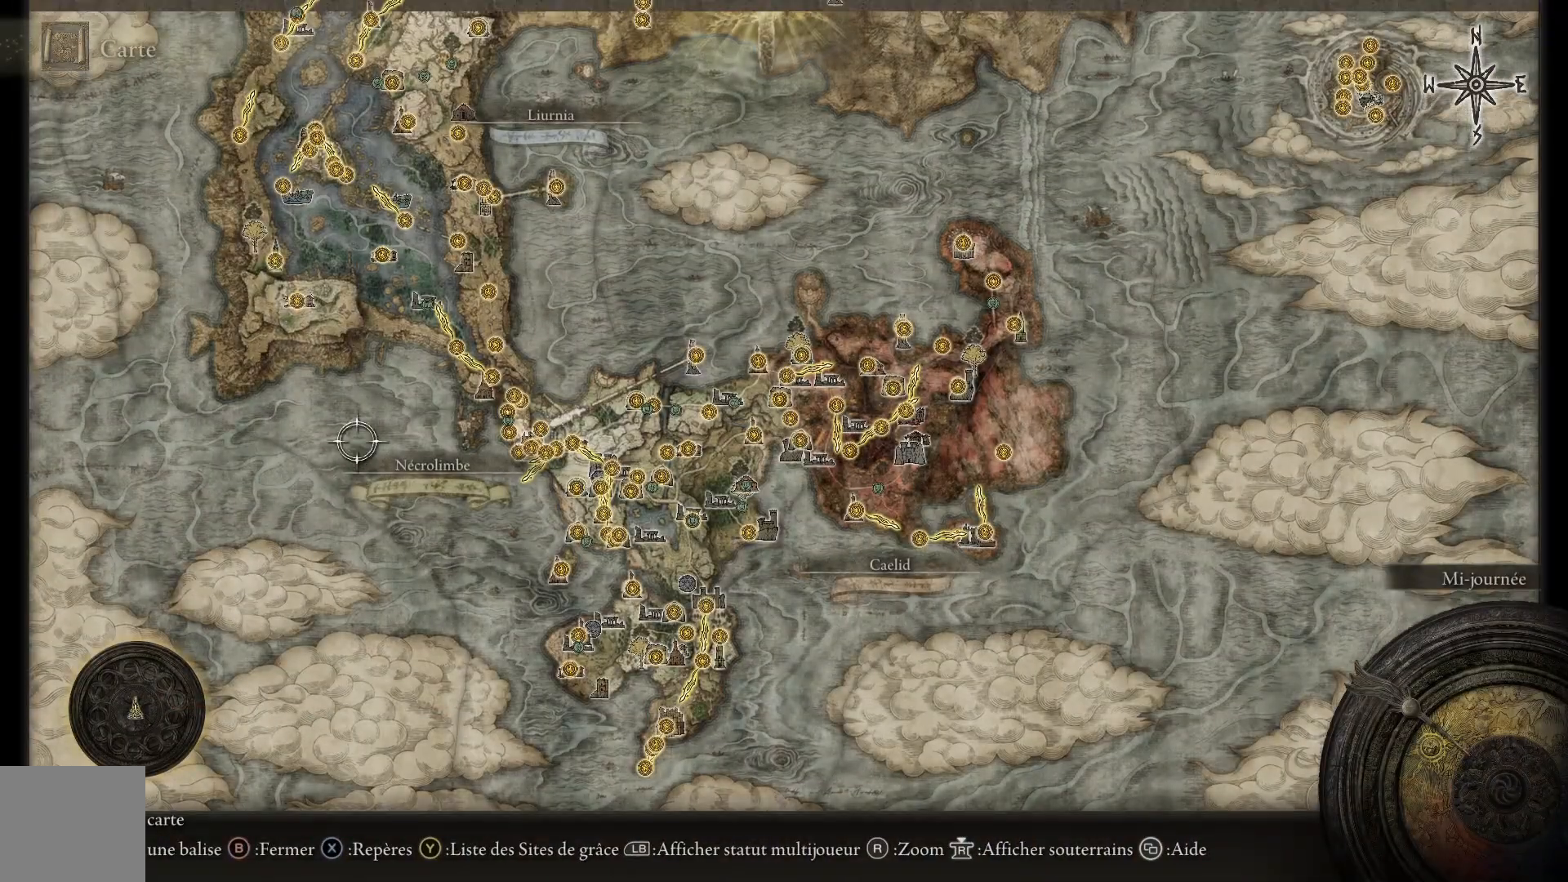
{"buttons": [], "left_stick": "up", "right_stick": "center", "events": [[433, "left_stick", "up"]]}